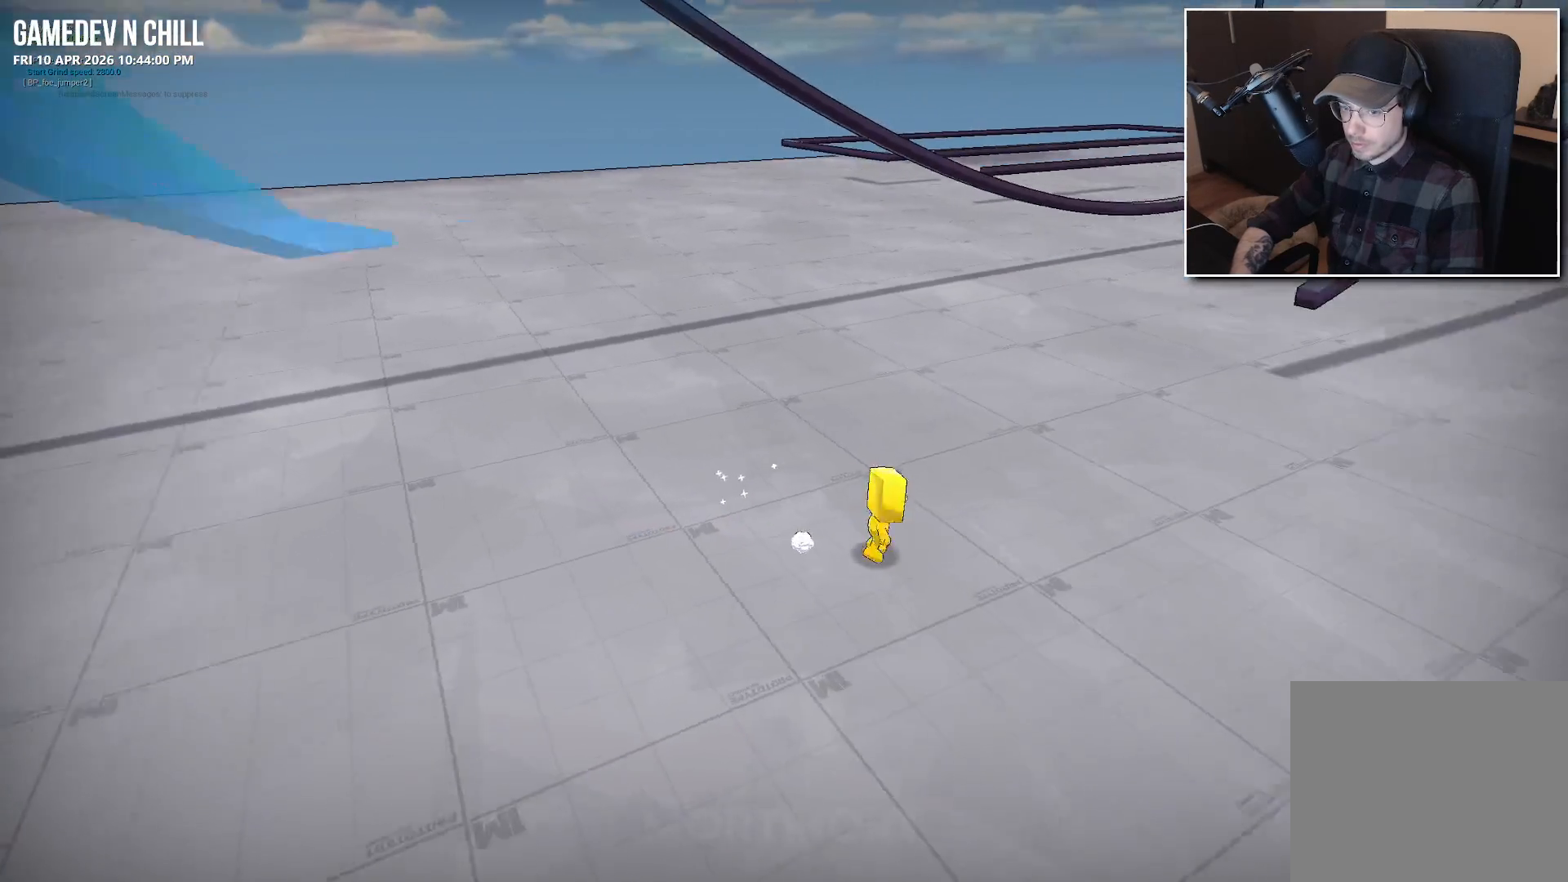
Gameplay with a controller (Xbox layout); each line is a JSON object with the inputs held at the frame after it. "events" lists button and stick changes between this image and that frame as [ms after this image, input, new state], when the widget could be followed in between.
{"buttons": [], "left_stick": "up", "right_stick": "center", "events": [[83, "left_stick", "up-right"], [150, "B", "down"], [283, "B", "up"], [367, "left_stick", "up"]]}
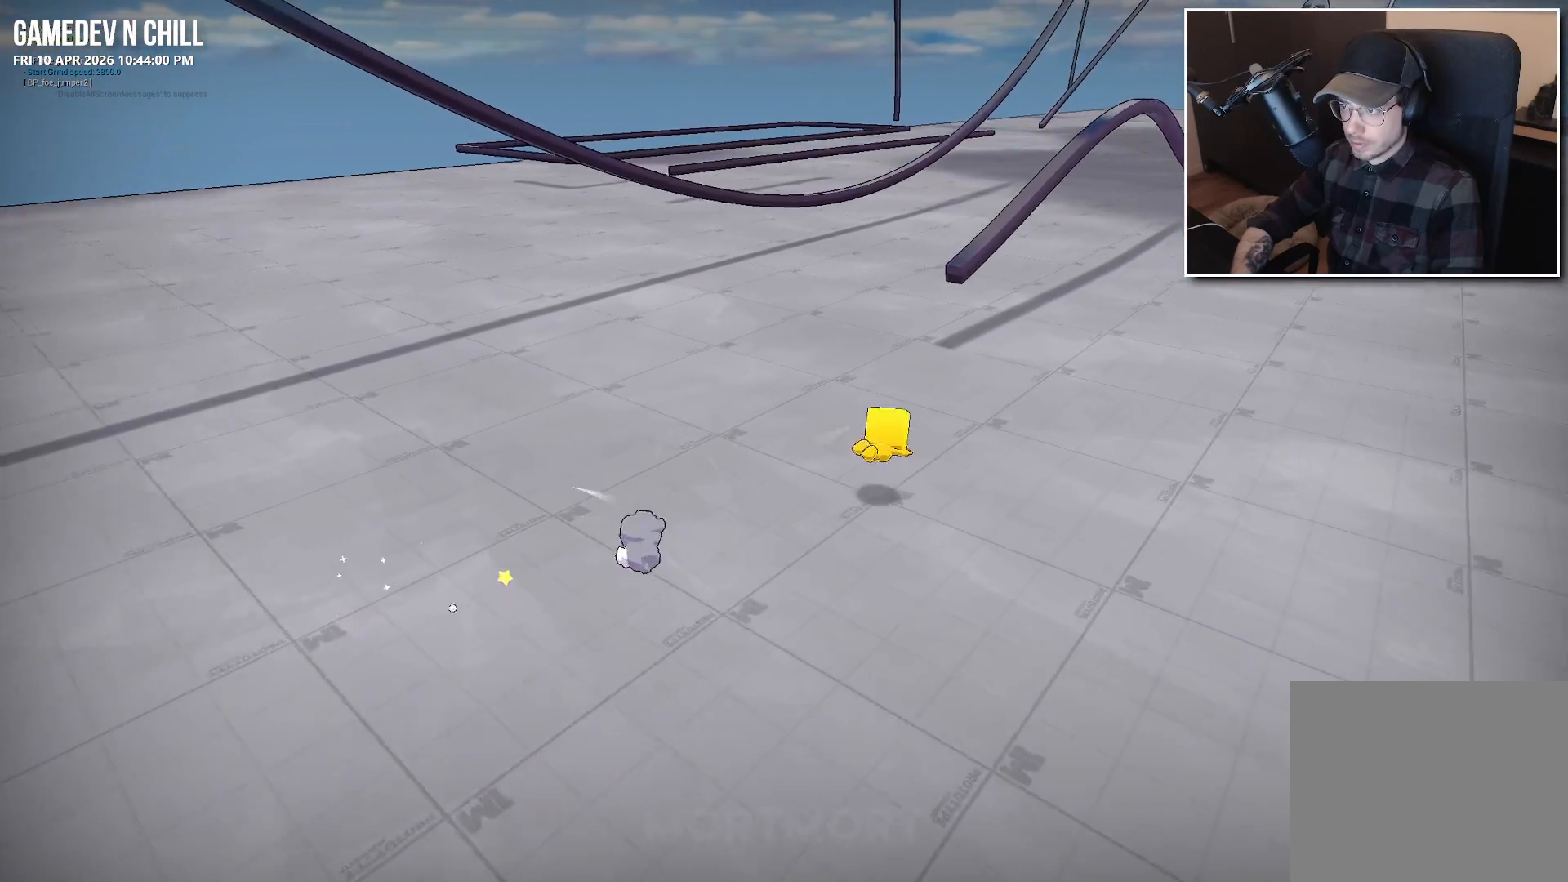
{"buttons": ["A"], "left_stick": "up", "right_stick": "center", "events": [[183, "A", "down"], [267, "A", "up"], [383, "A", "down"]]}
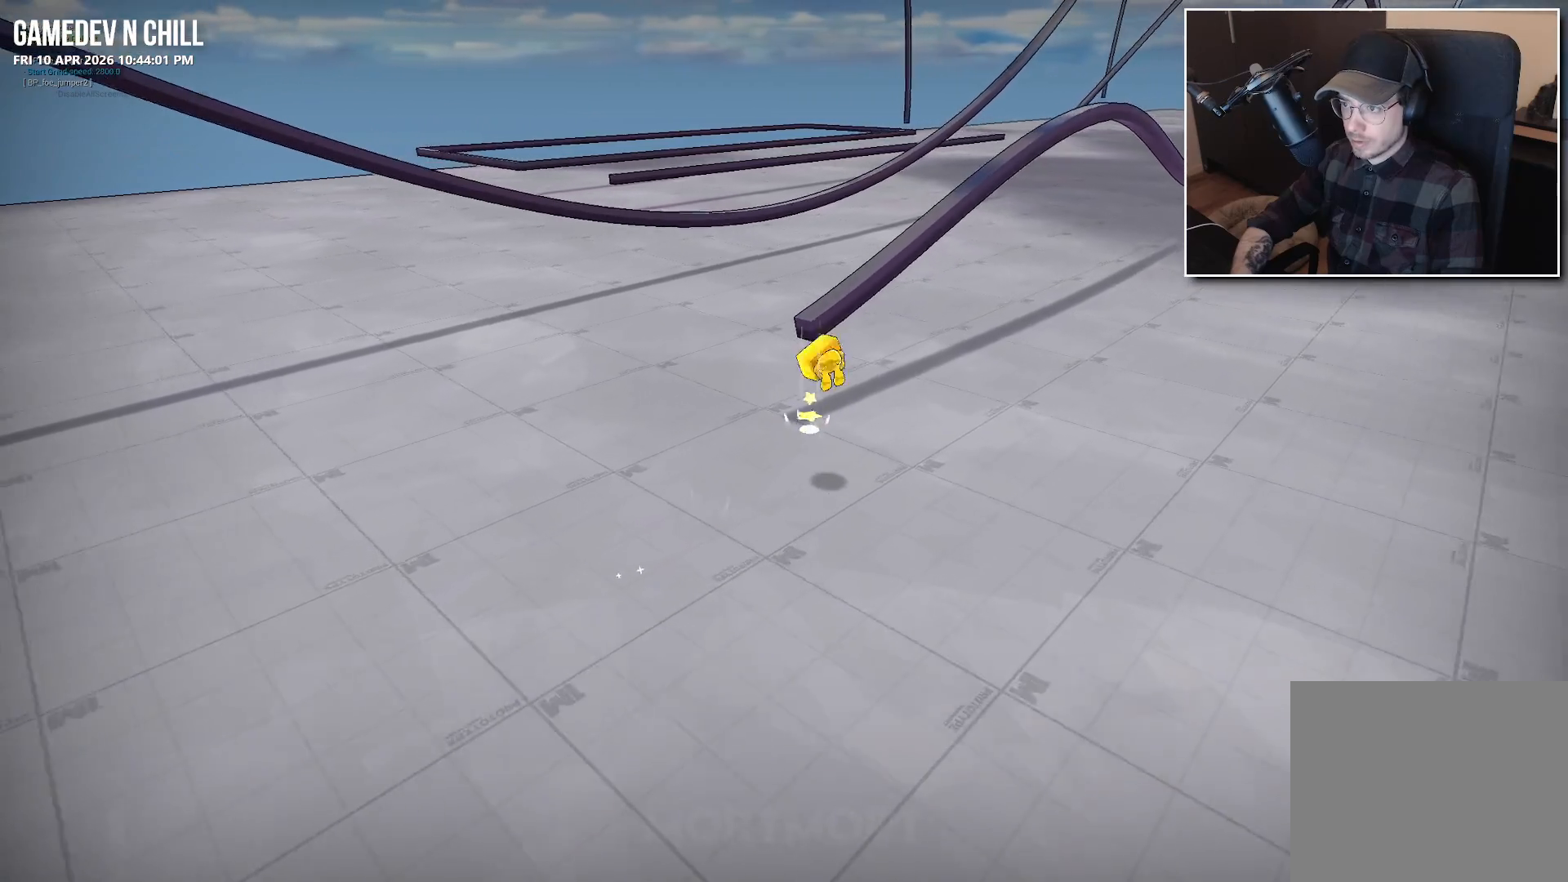
{"buttons": [], "left_stick": "up", "right_stick": "center", "events": [[33, "A", "up"], [233, "A", "down"], [383, "A", "up"]]}
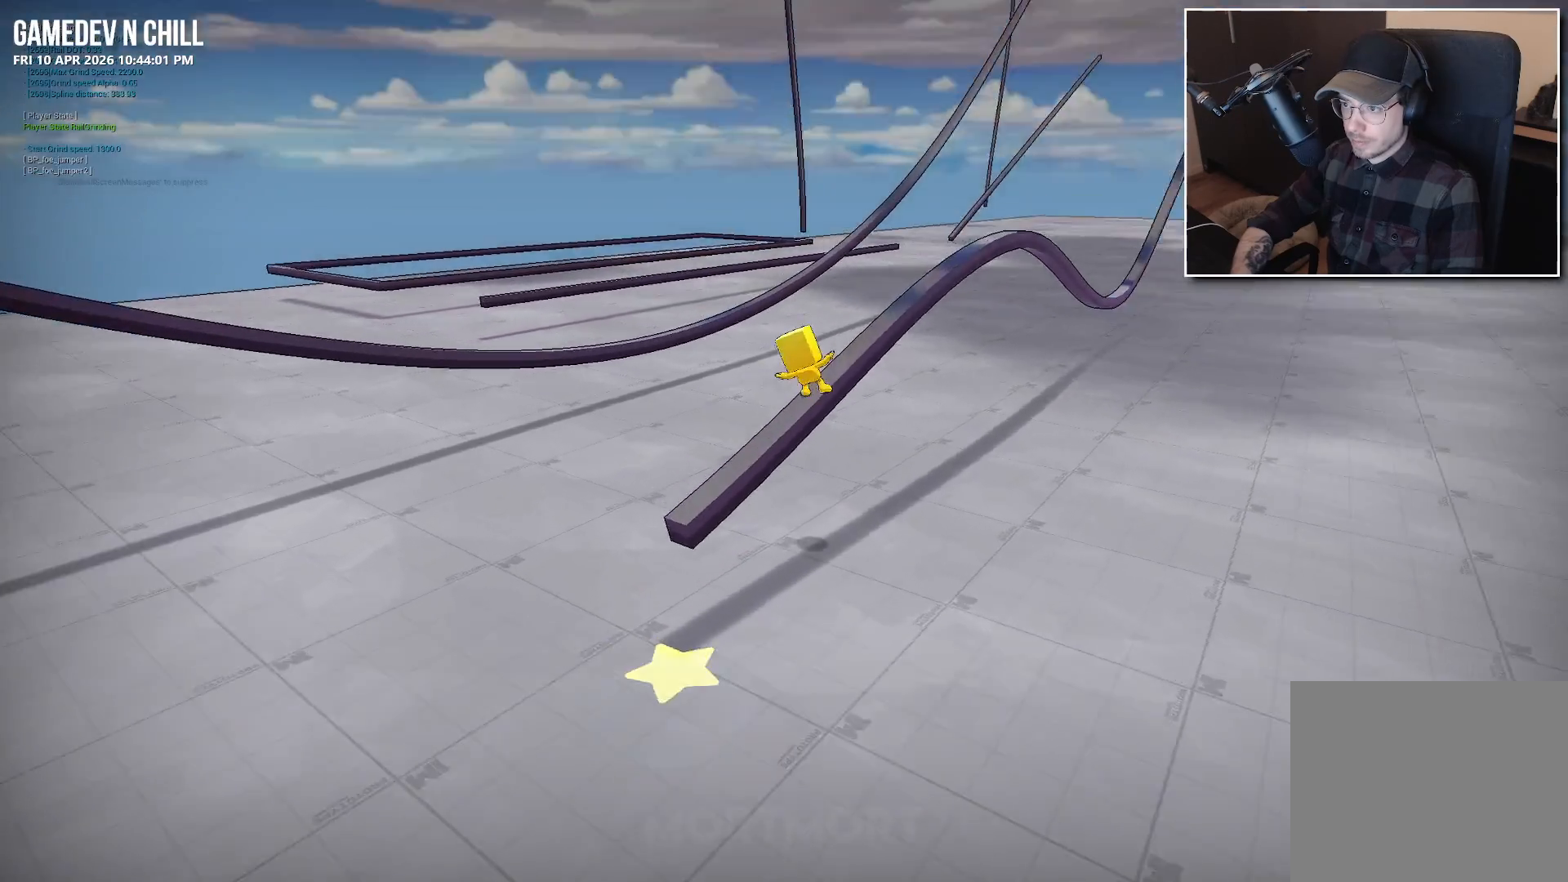
{"buttons": [], "left_stick": "center", "right_stick": "center", "events": [[217, "left_stick", "center"]]}
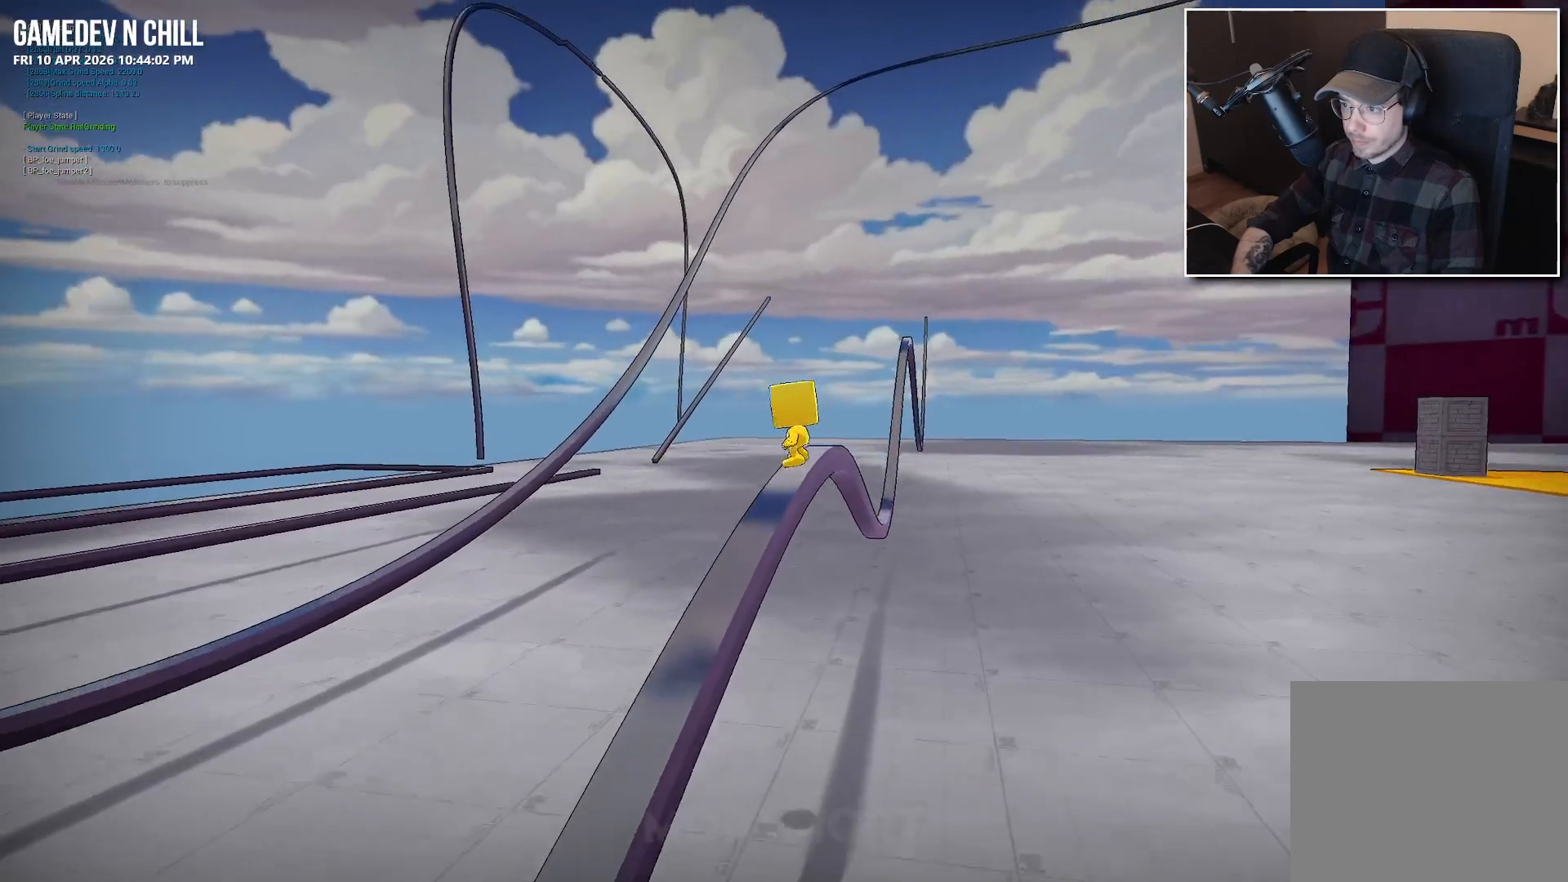
{"buttons": [], "left_stick": "up", "right_stick": "center", "events": [[200, "left_stick", "up"]]}
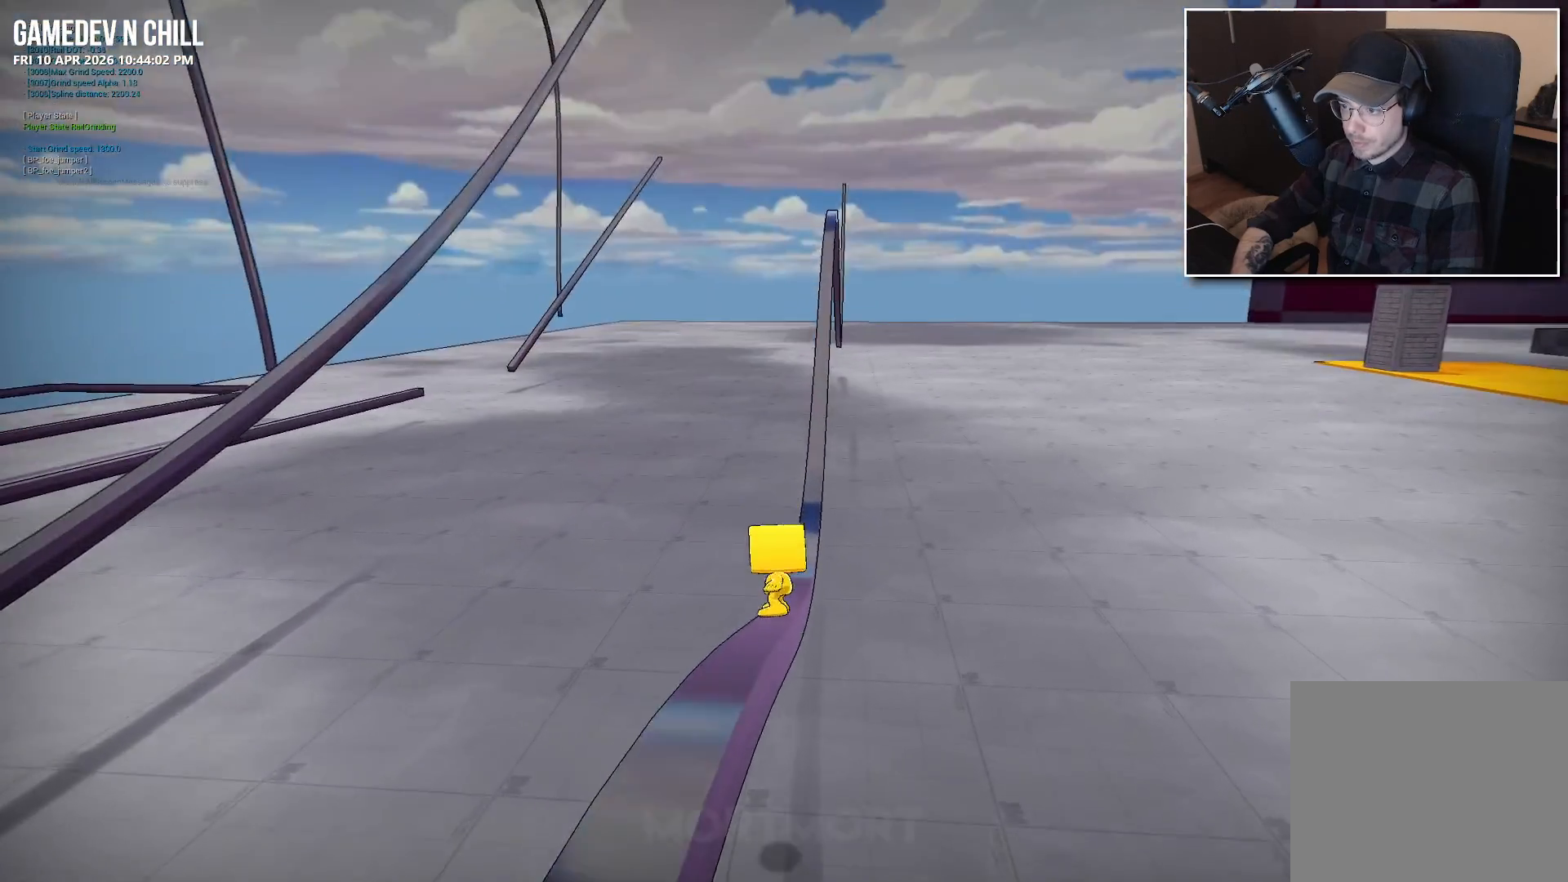
{"buttons": ["A"], "left_stick": "up", "right_stick": "center", "events": [[67, "A", "down"]]}
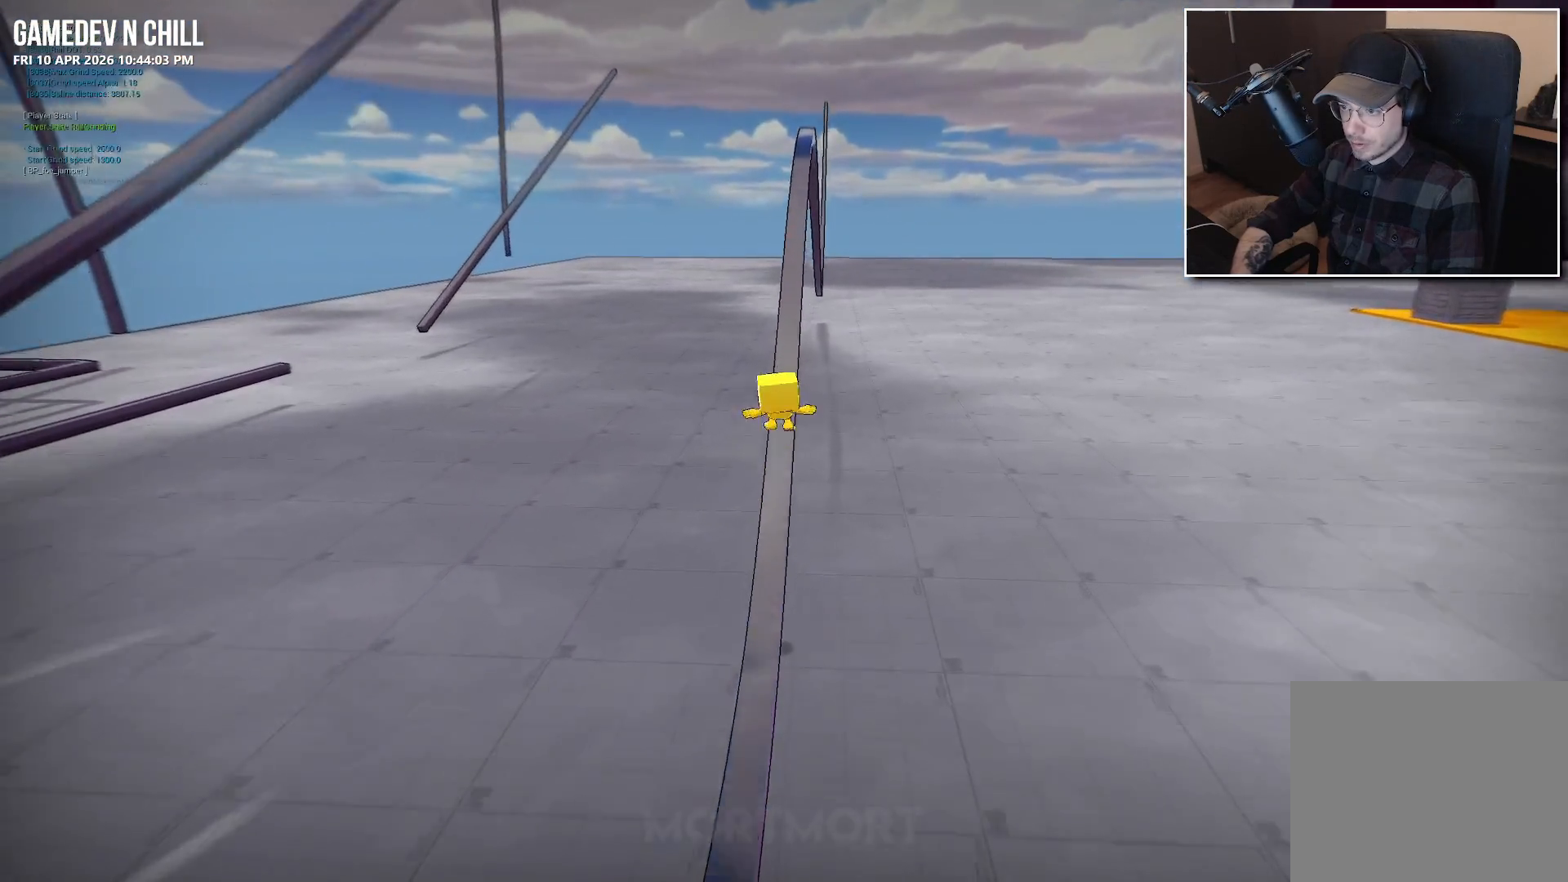
{"buttons": ["A"], "left_stick": "up", "right_stick": "center", "events": [[200, "A", "up"], [333, "A", "down"]]}
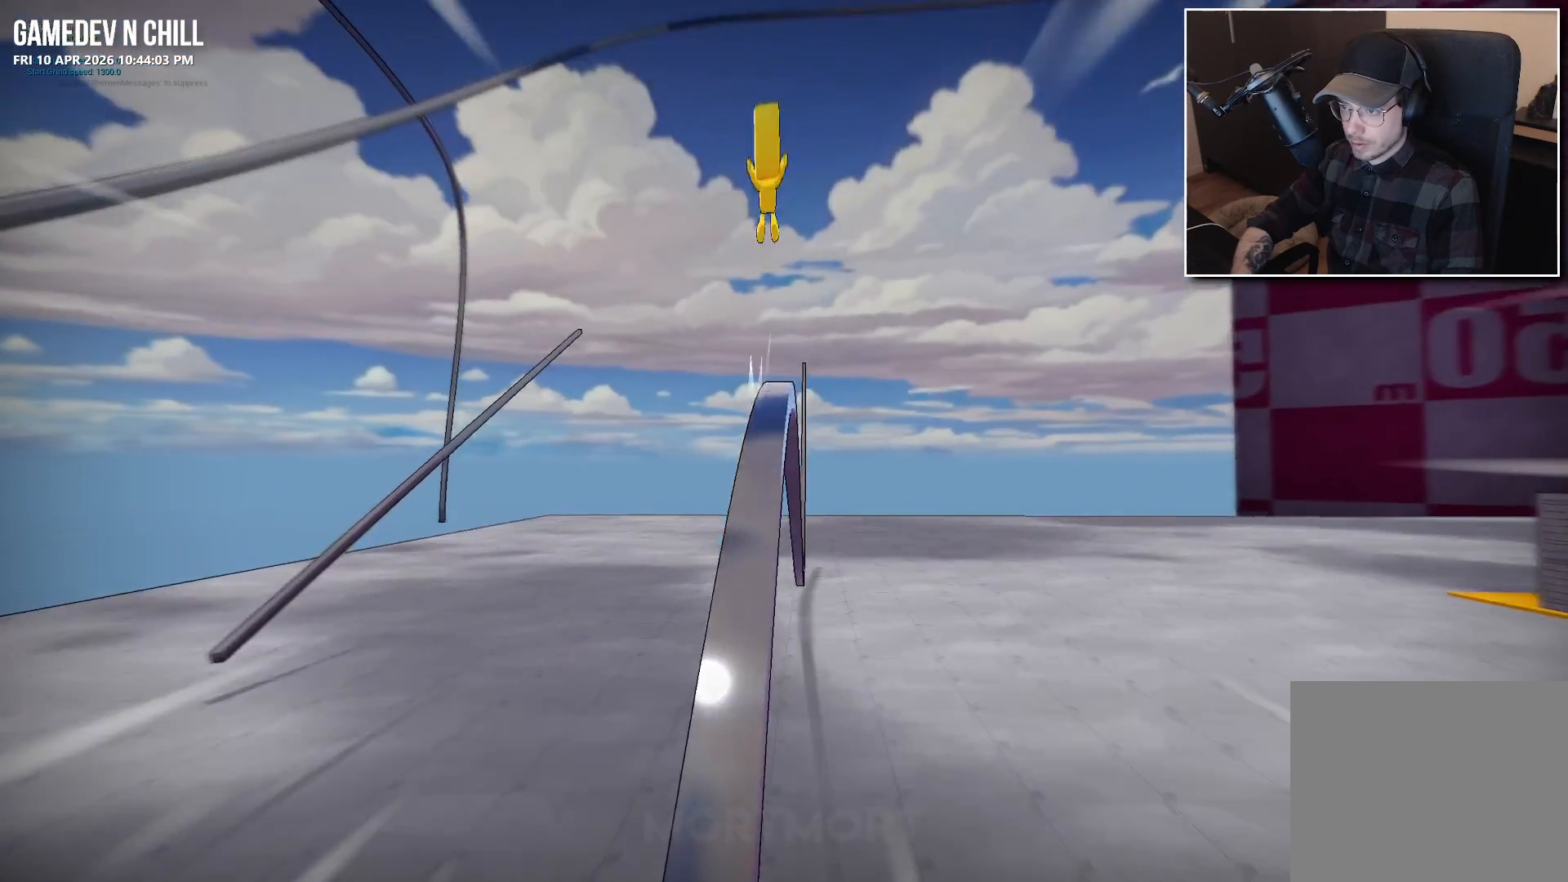
{"buttons": ["A"], "left_stick": "up", "right_stick": "center", "events": []}
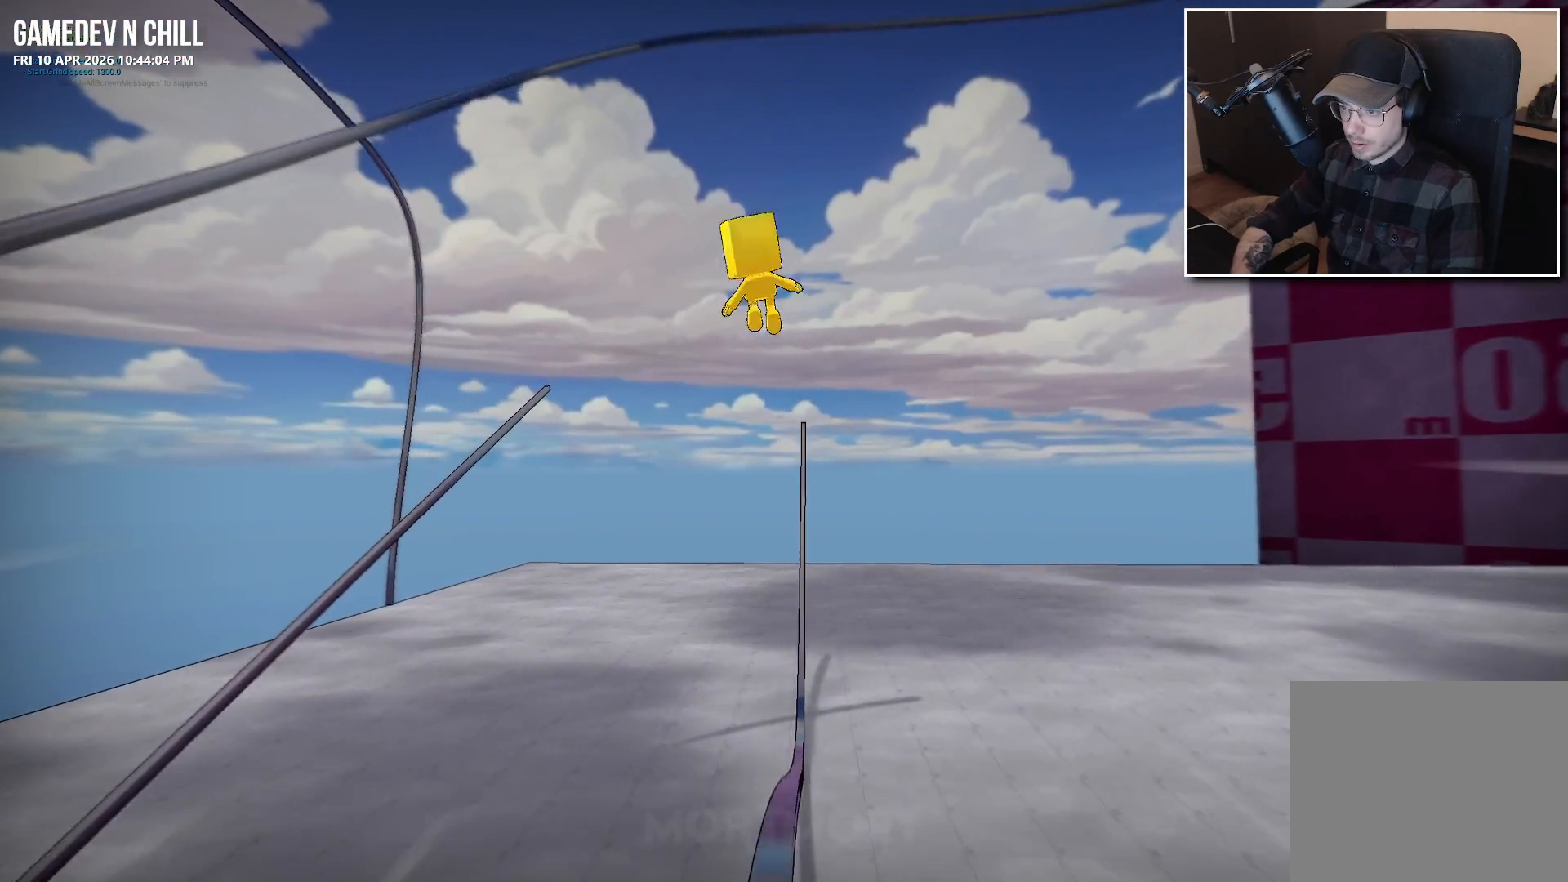
{"buttons": ["A", "L2"], "left_stick": "up", "right_stick": "center", "events": [[483, "L2", "down"]]}
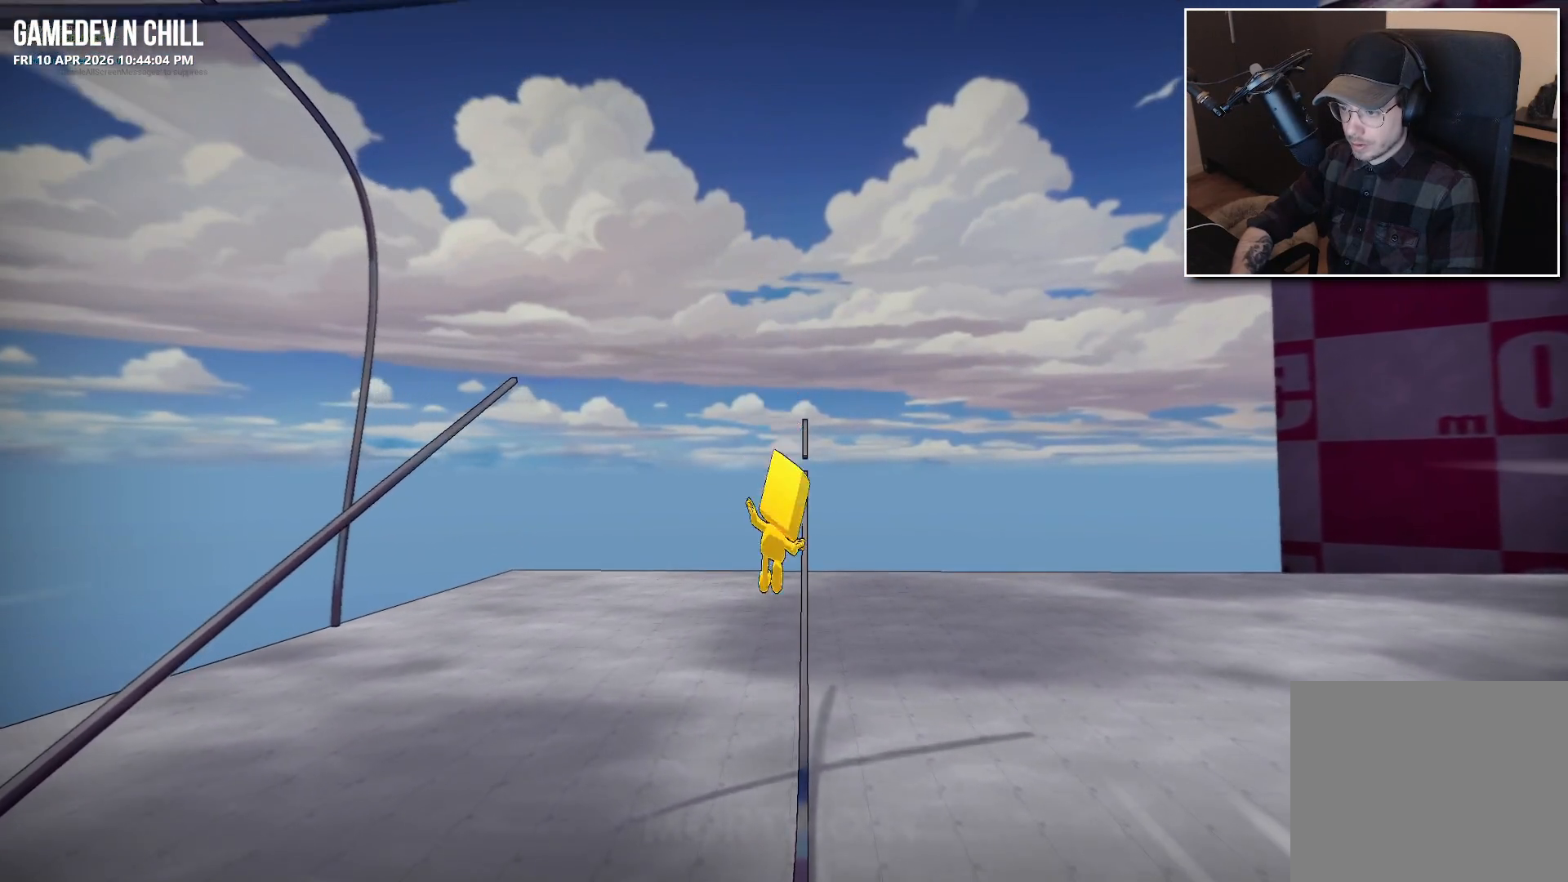
{"buttons": [], "left_stick": "up", "right_stick": "center", "events": [[50, "A", "up"], [500, "L2", "up"]]}
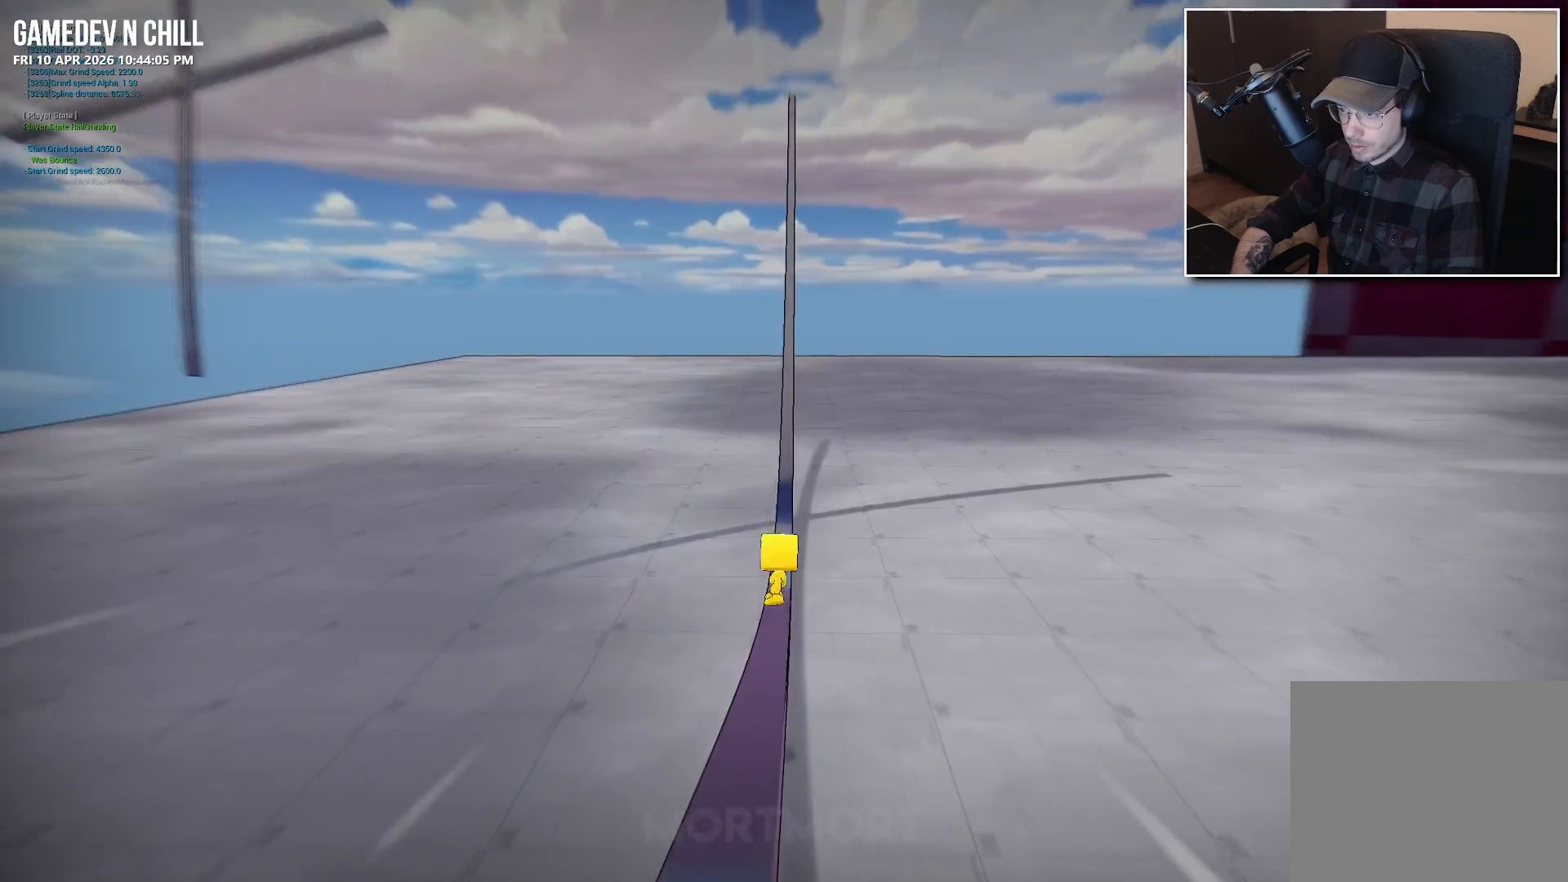
{"buttons": [], "left_stick": "up", "right_stick": "center", "events": []}
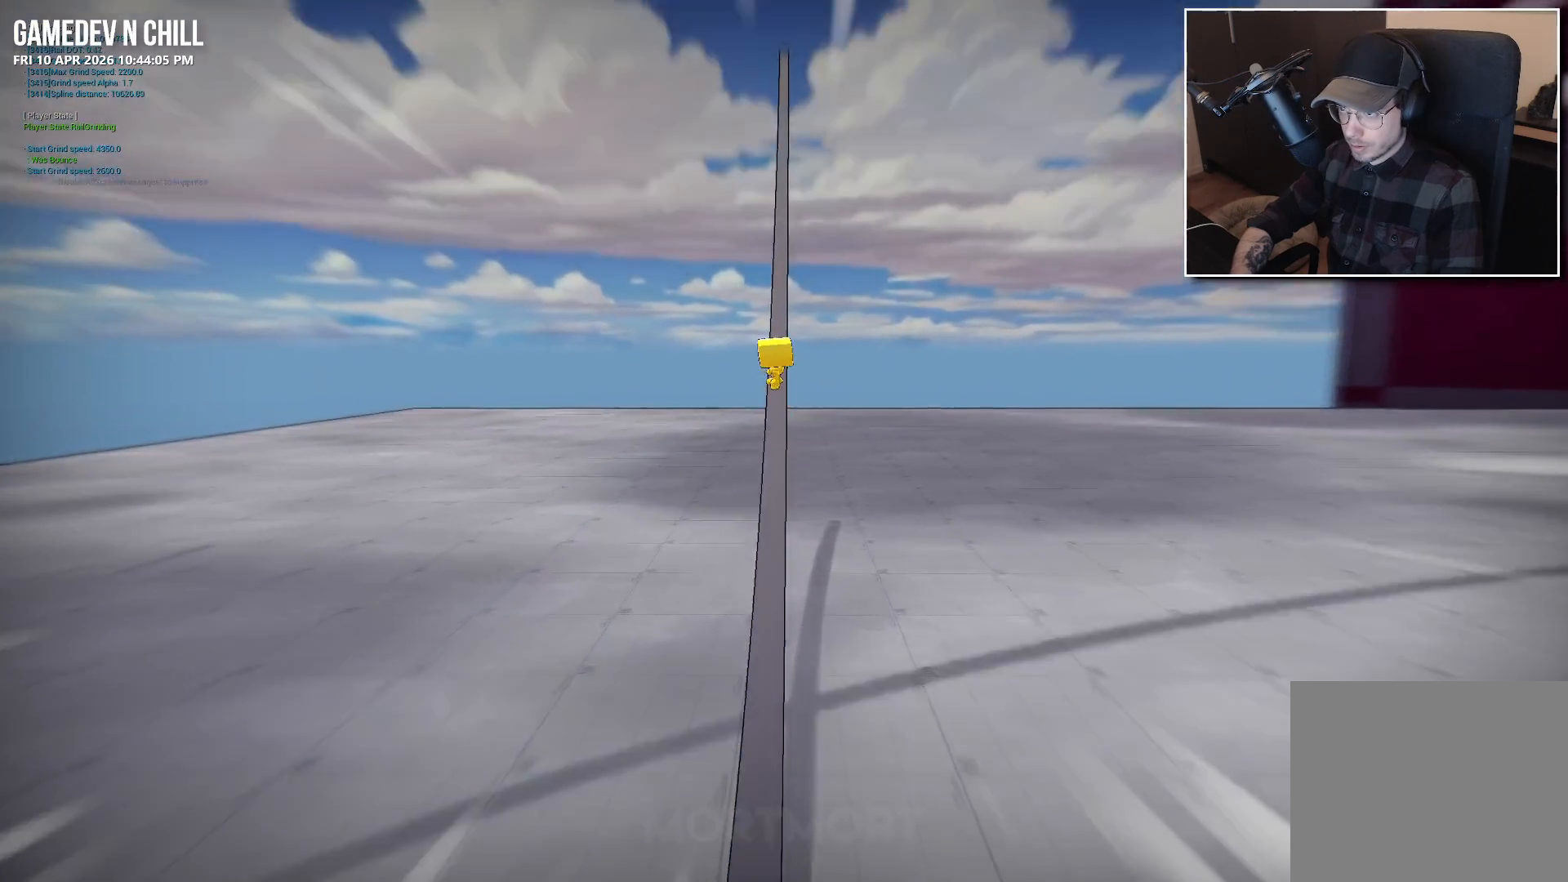
{"buttons": [], "left_stick": "up", "right_stick": "center", "events": []}
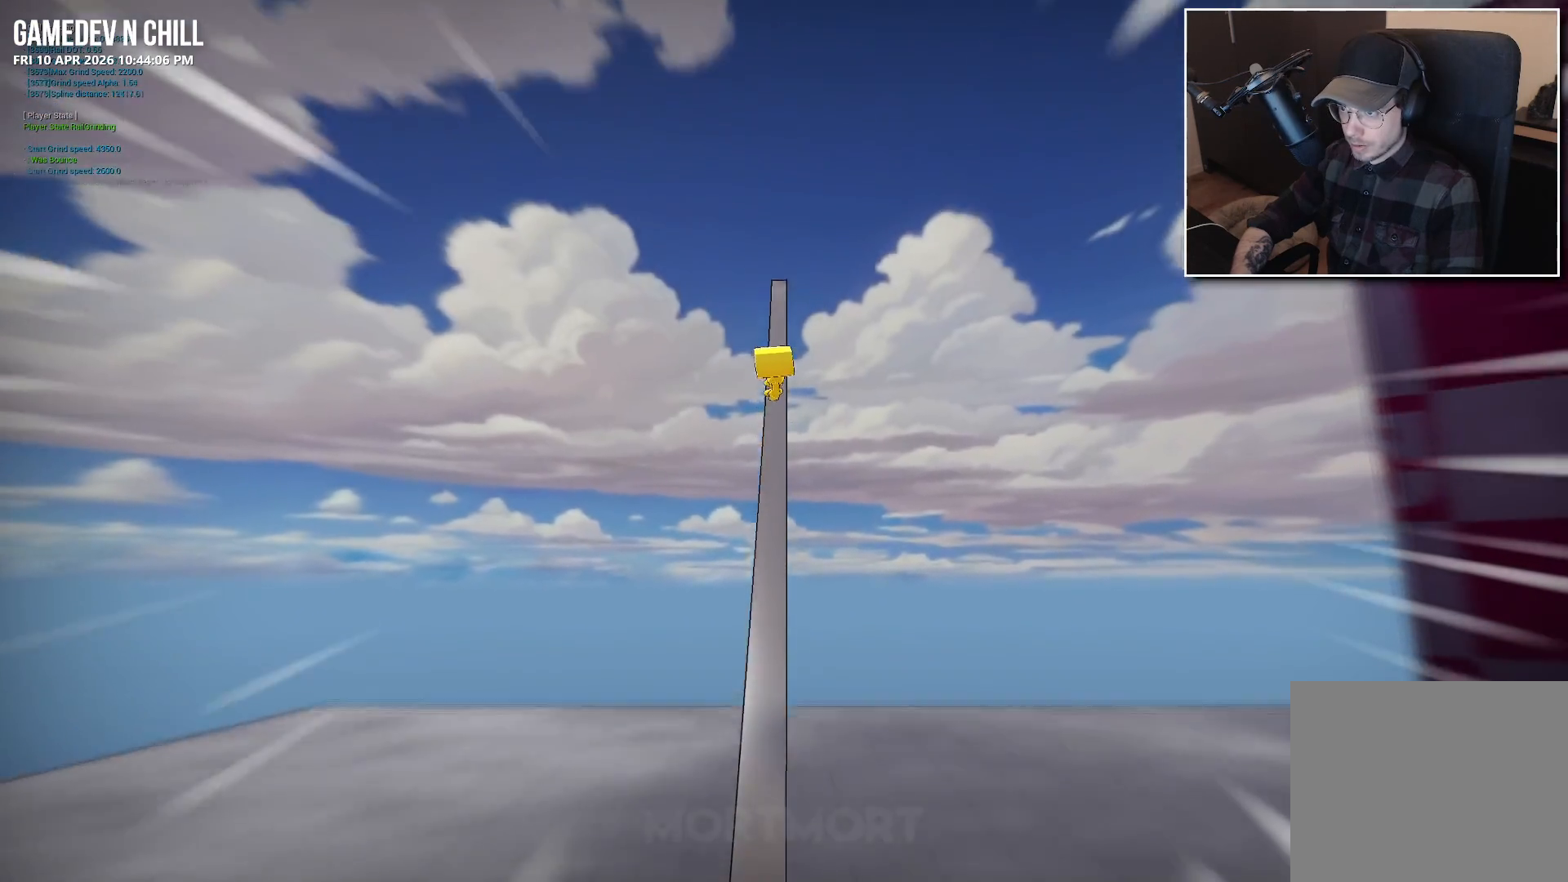
{"buttons": ["A"], "left_stick": "center", "right_stick": "center", "events": [[150, "A", "down"], [383, "left_stick", "center"]]}
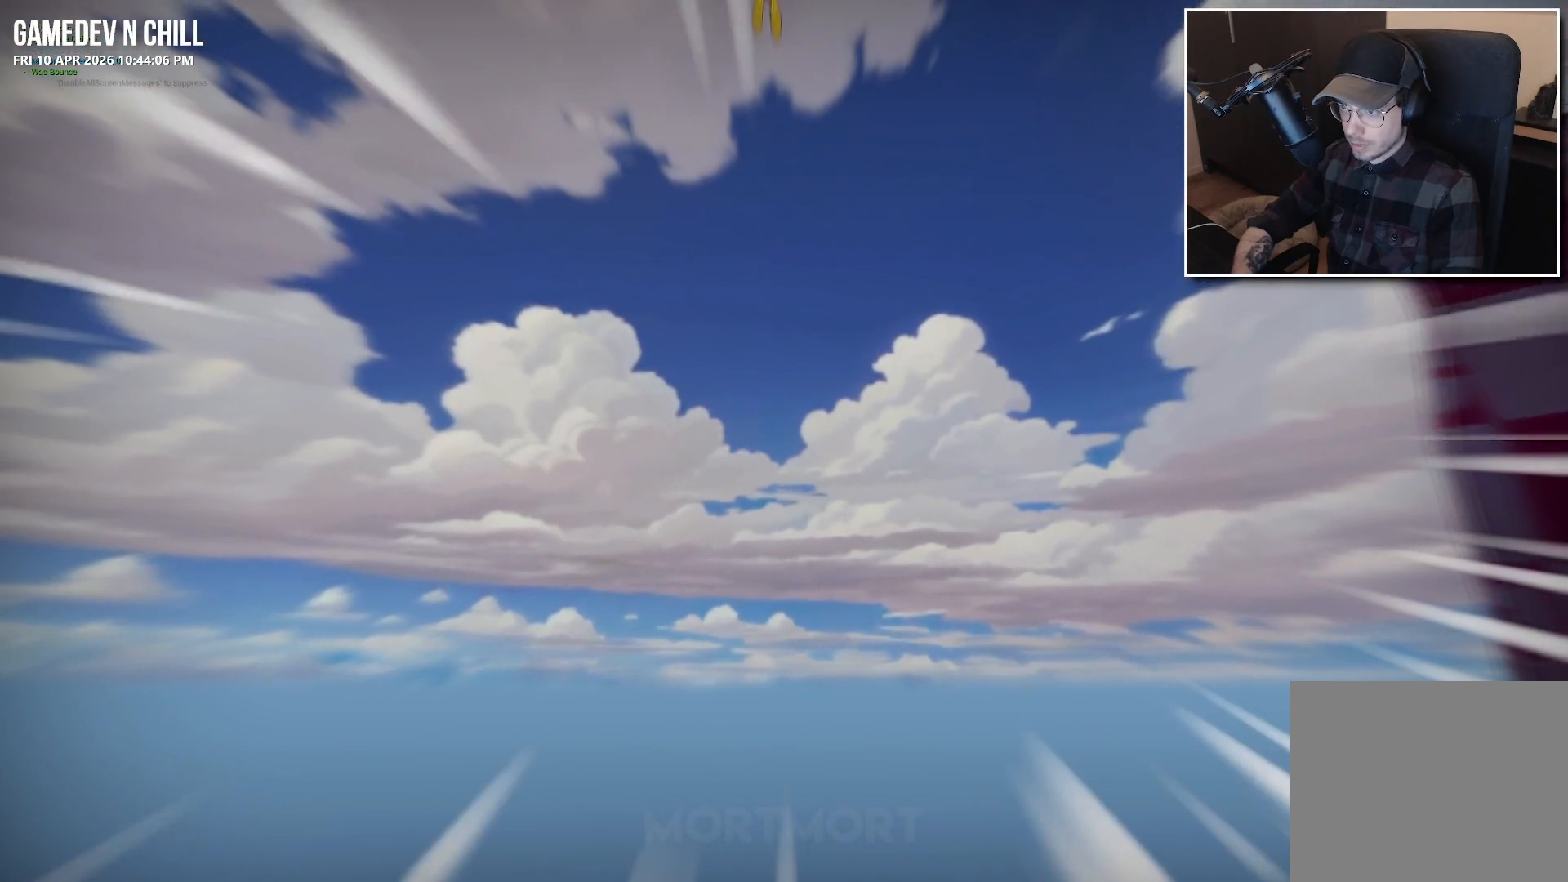
{"buttons": [], "left_stick": "down-left", "right_stick": "down-left", "events": [[133, "left_stick", "down"], [383, "right_stick", "down-left"], [433, "A", "up"], [483, "left_stick", "down-left"]]}
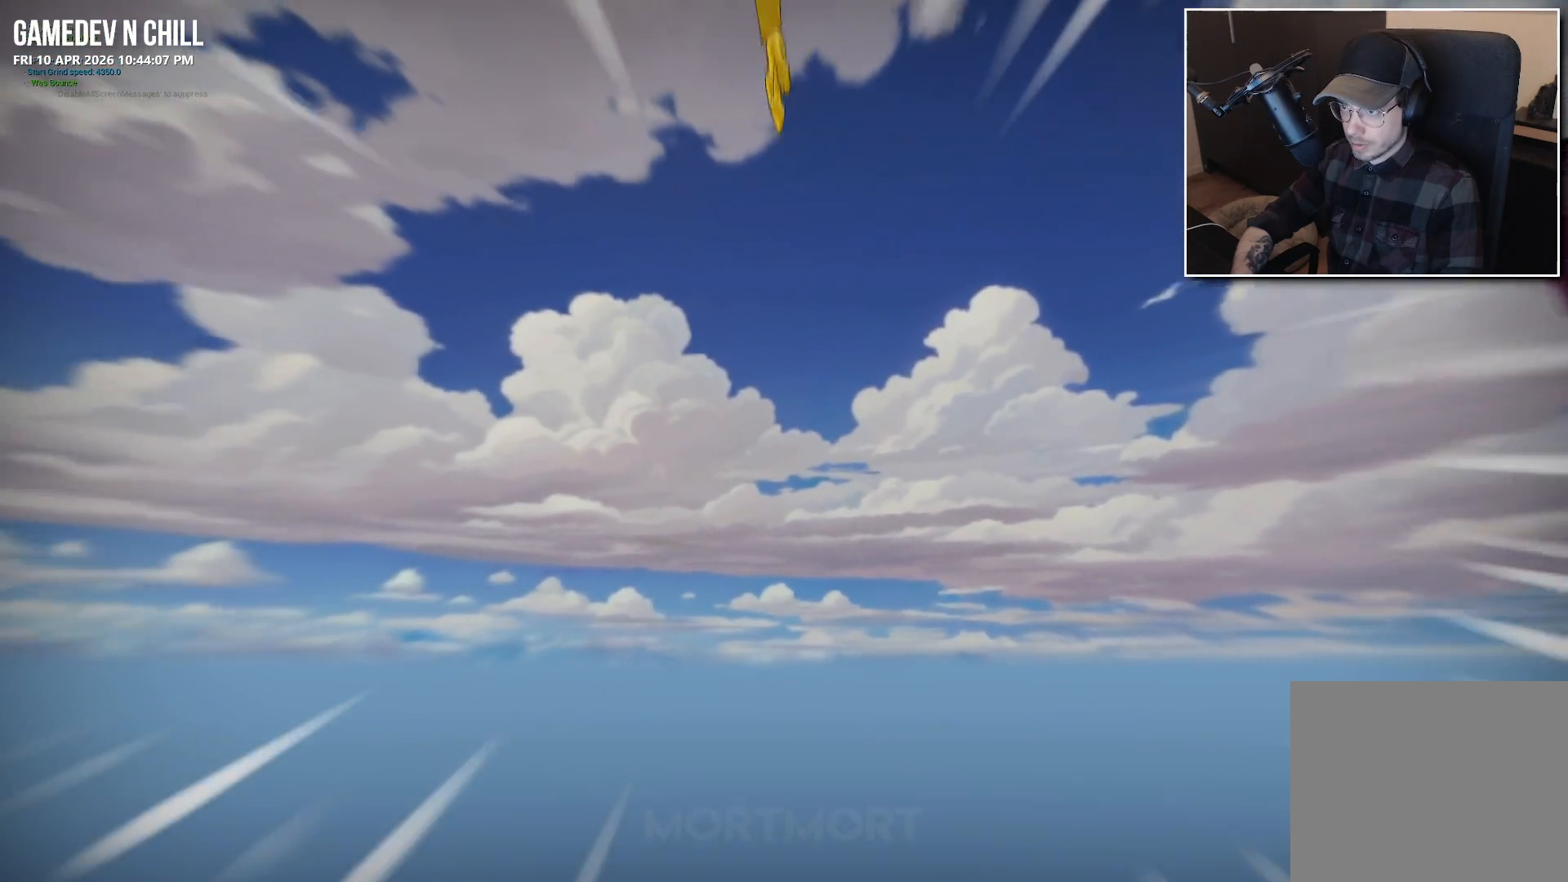
{"buttons": [], "left_stick": "up-left", "right_stick": "down-left", "events": [[233, "left_stick", "left"], [483, "left_stick", "up-left"]]}
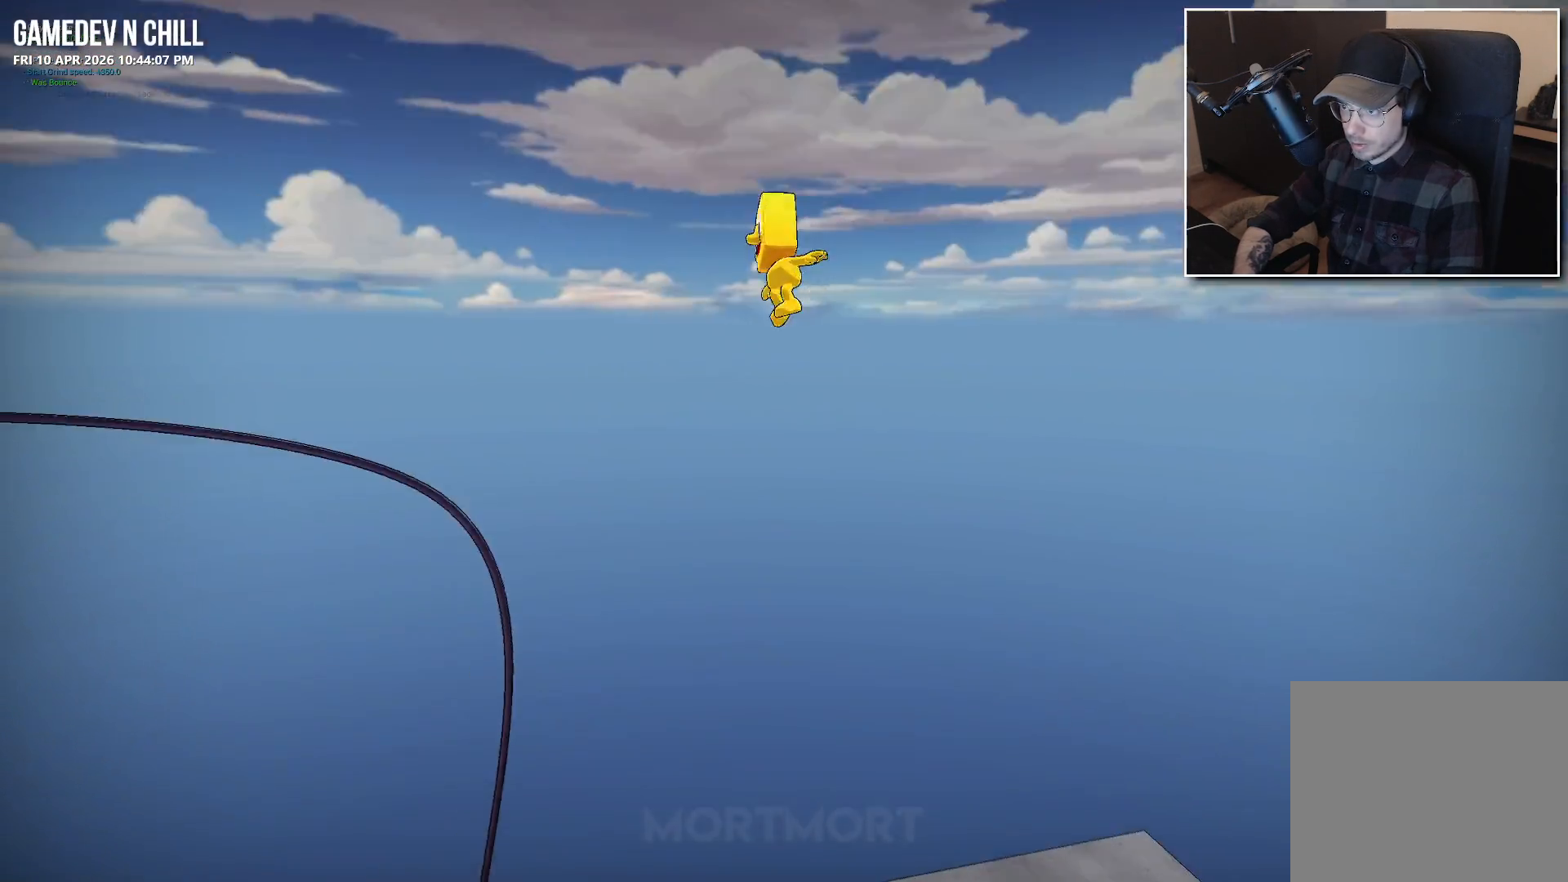
{"buttons": [], "left_stick": "up", "right_stick": "center", "events": [[317, "left_stick", "up"], [450, "right_stick", "center"]]}
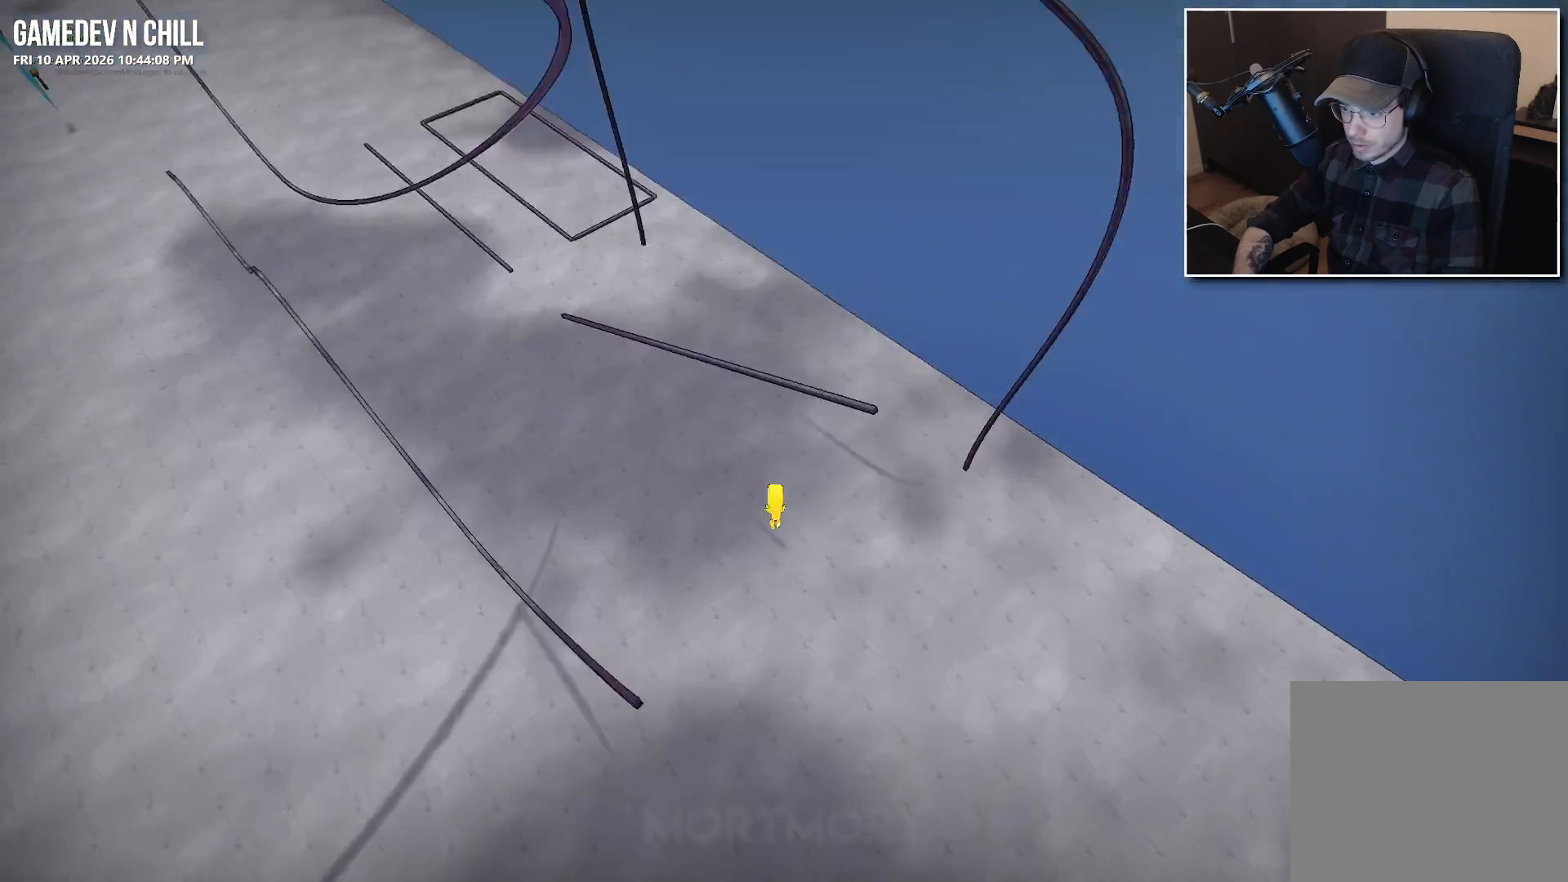
{"buttons": [], "left_stick": "up-left", "right_stick": "down-left", "events": [[17, "left_stick", "up-left"], [117, "A", "down"], [350, "A", "up"], [417, "right_stick", "down-left"]]}
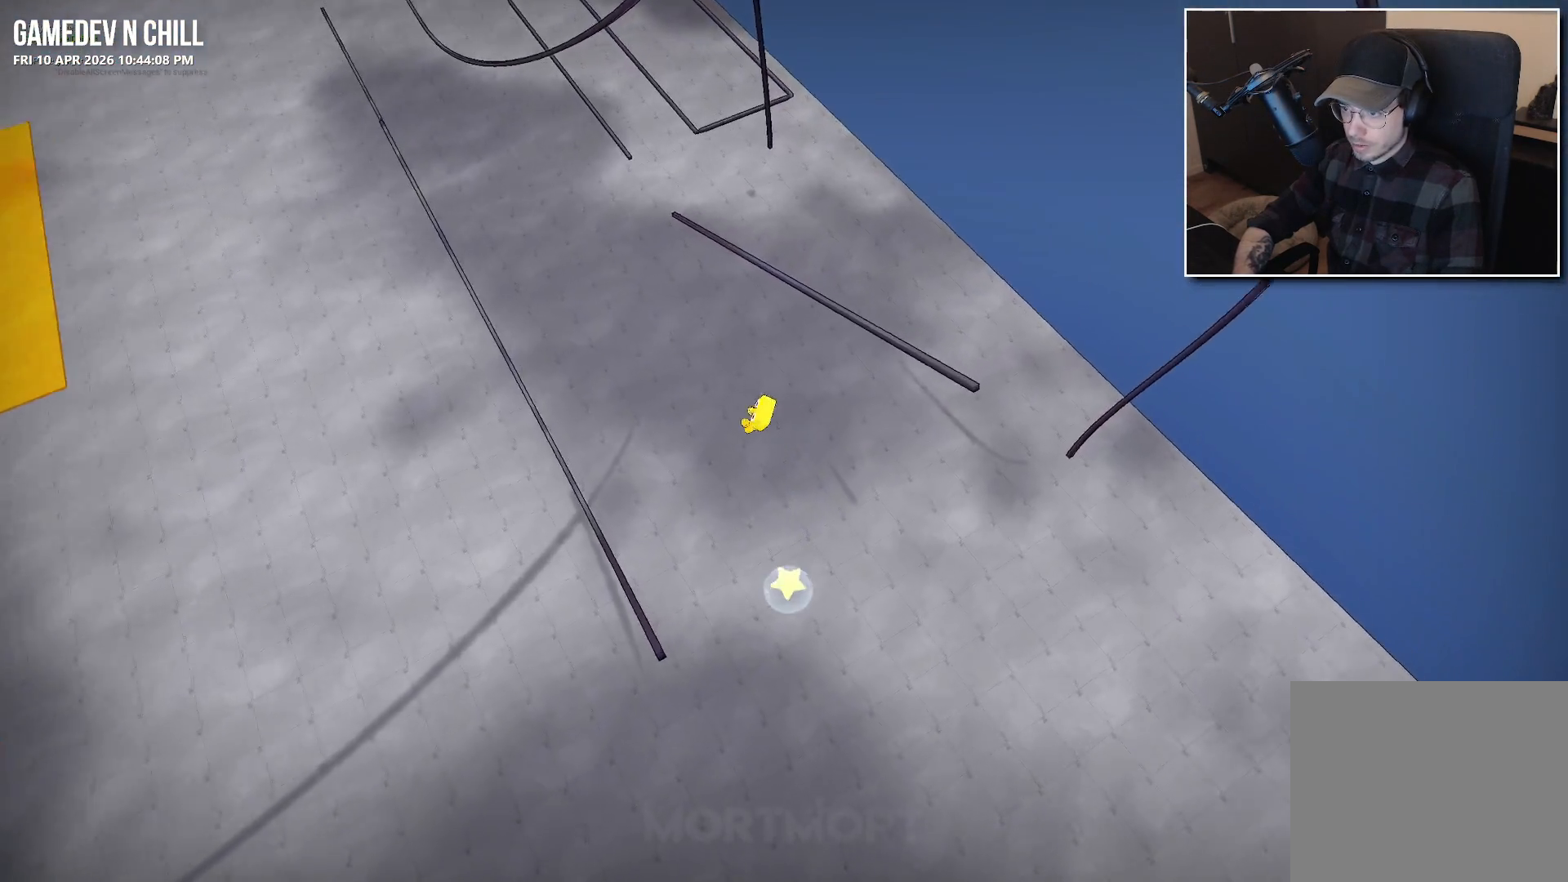
{"buttons": ["L2"], "left_stick": "up-left", "right_stick": "center", "events": [[17, "right_stick", "left"], [133, "right_stick", "up-left"], [233, "right_stick", "center"], [467, "L2", "down"]]}
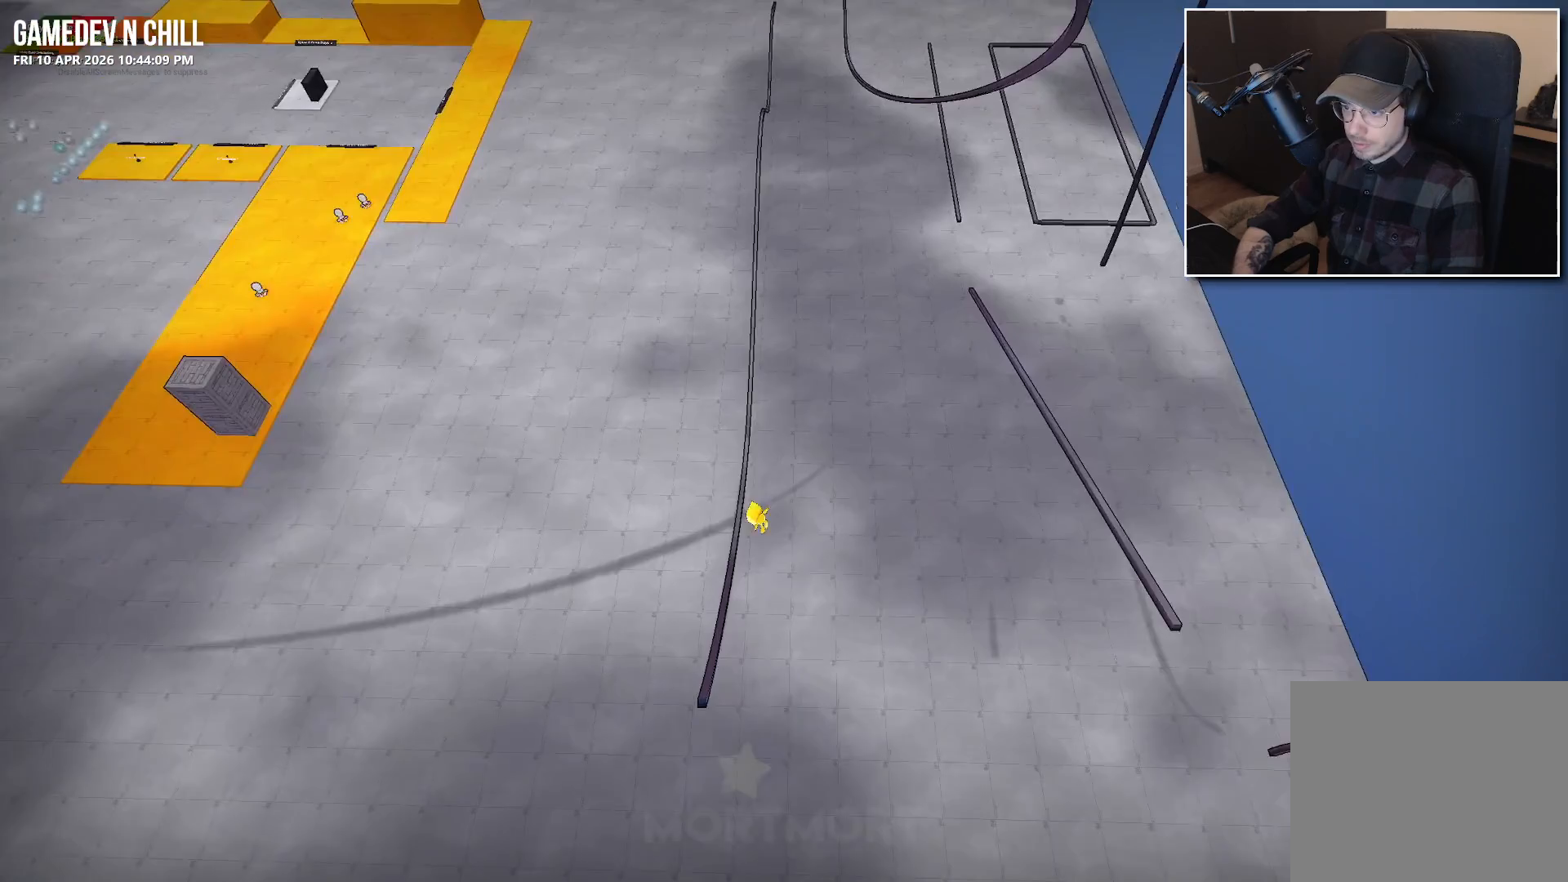
{"buttons": [], "left_stick": "left", "right_stick": "center", "events": [[117, "L2", "up"], [400, "left_stick", "left"]]}
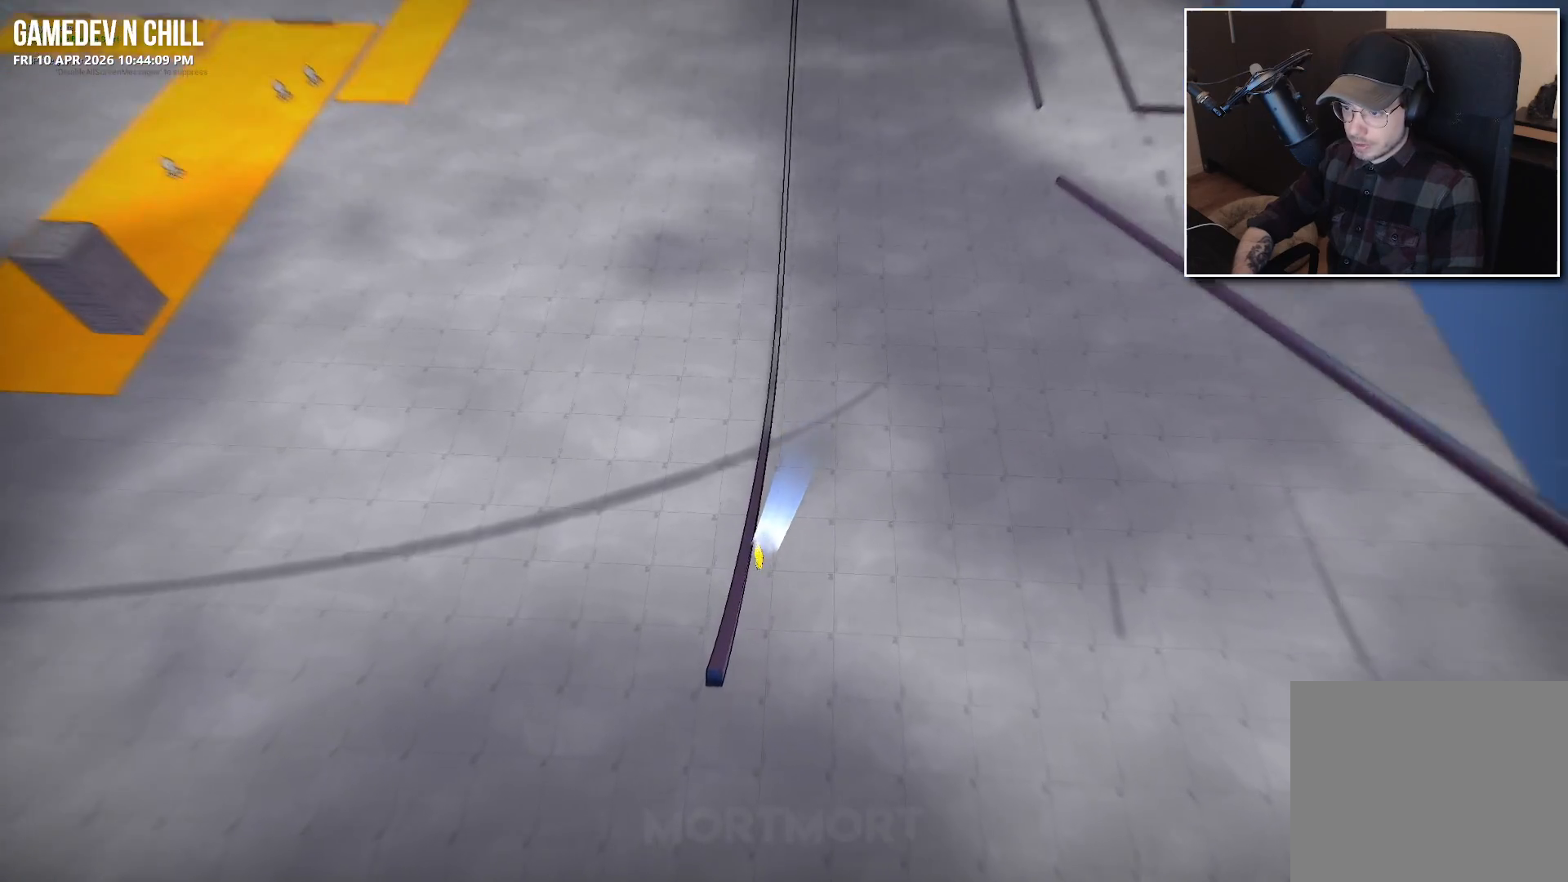
{"buttons": [], "left_stick": "up", "right_stick": "center", "events": [[233, "left_stick", "up"]]}
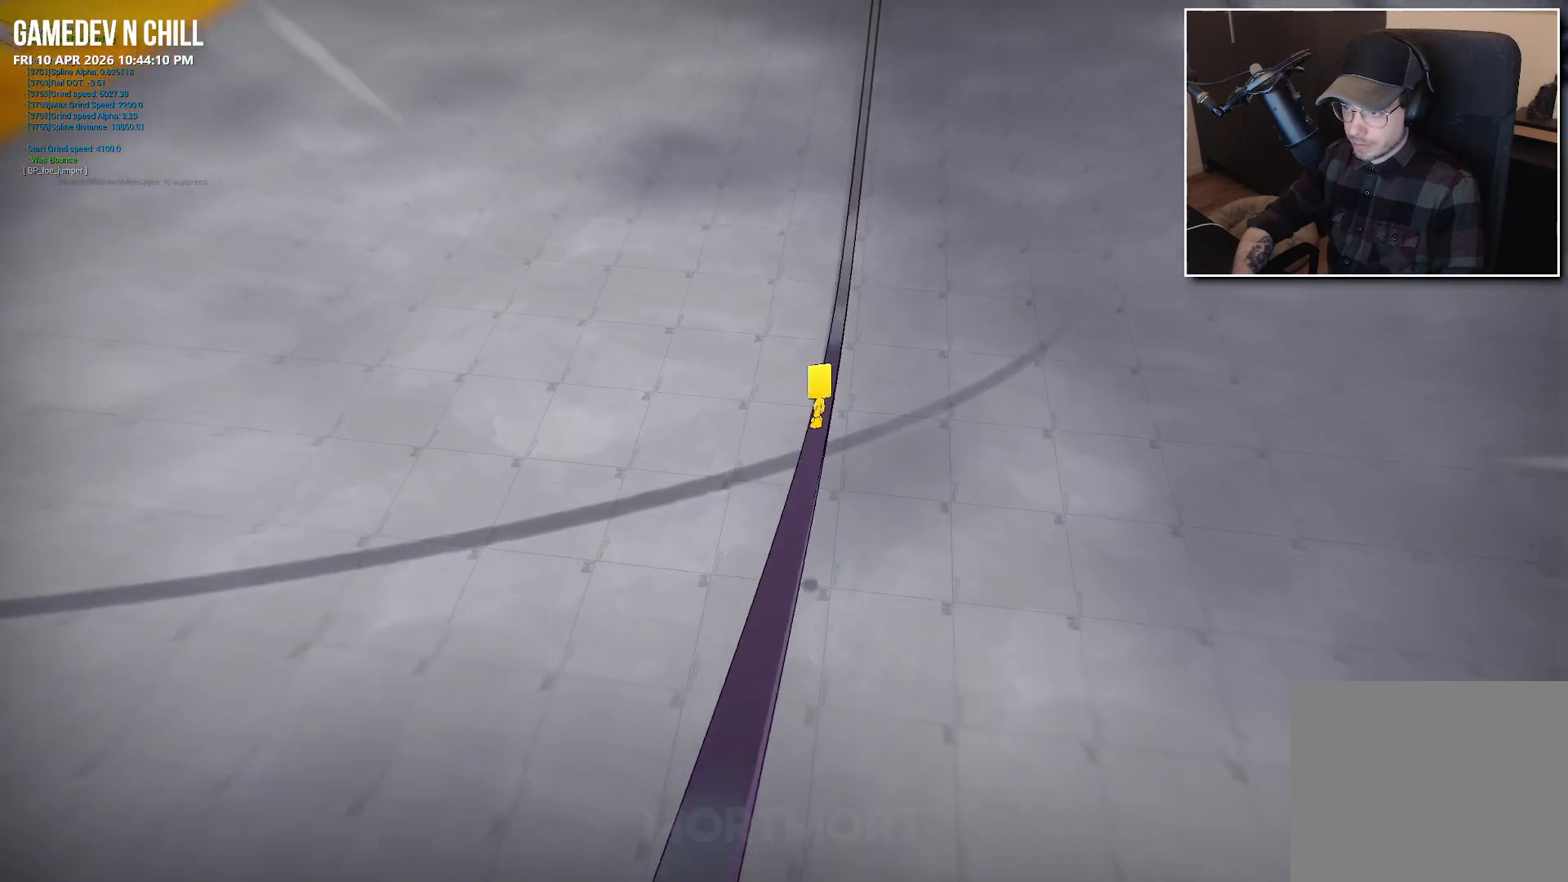
{"buttons": [], "left_stick": "up", "right_stick": "center", "events": [[33, "right_stick", "up"], [183, "right_stick", "center"]]}
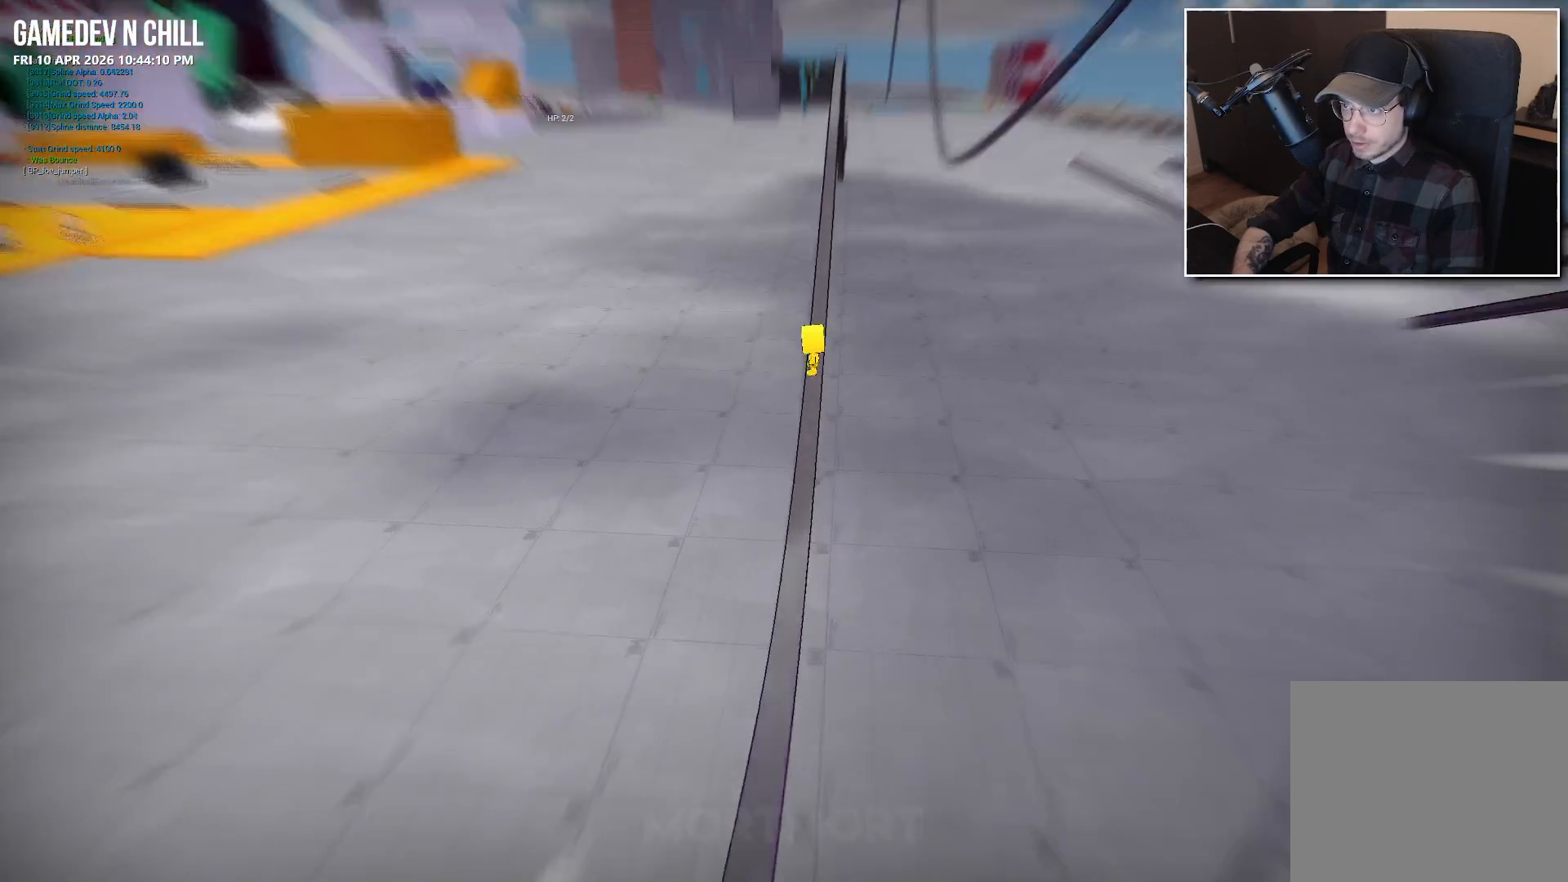
{"buttons": [], "left_stick": "up", "right_stick": "center", "events": []}
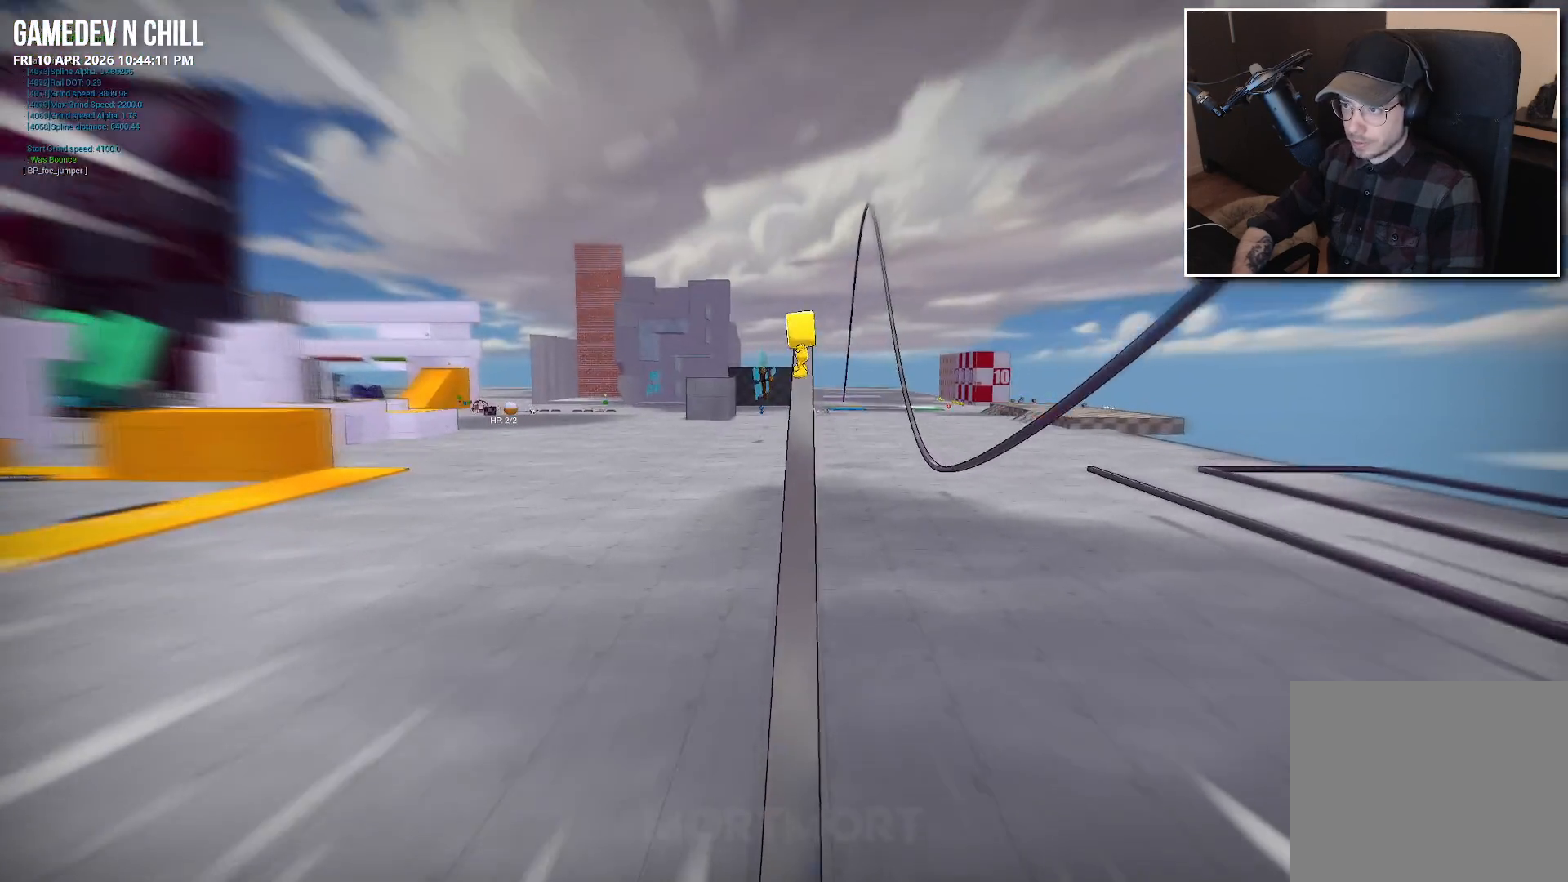
{"buttons": [], "left_stick": "up", "right_stick": "center", "events": [[117, "right_stick", "down"], [333, "right_stick", "center"]]}
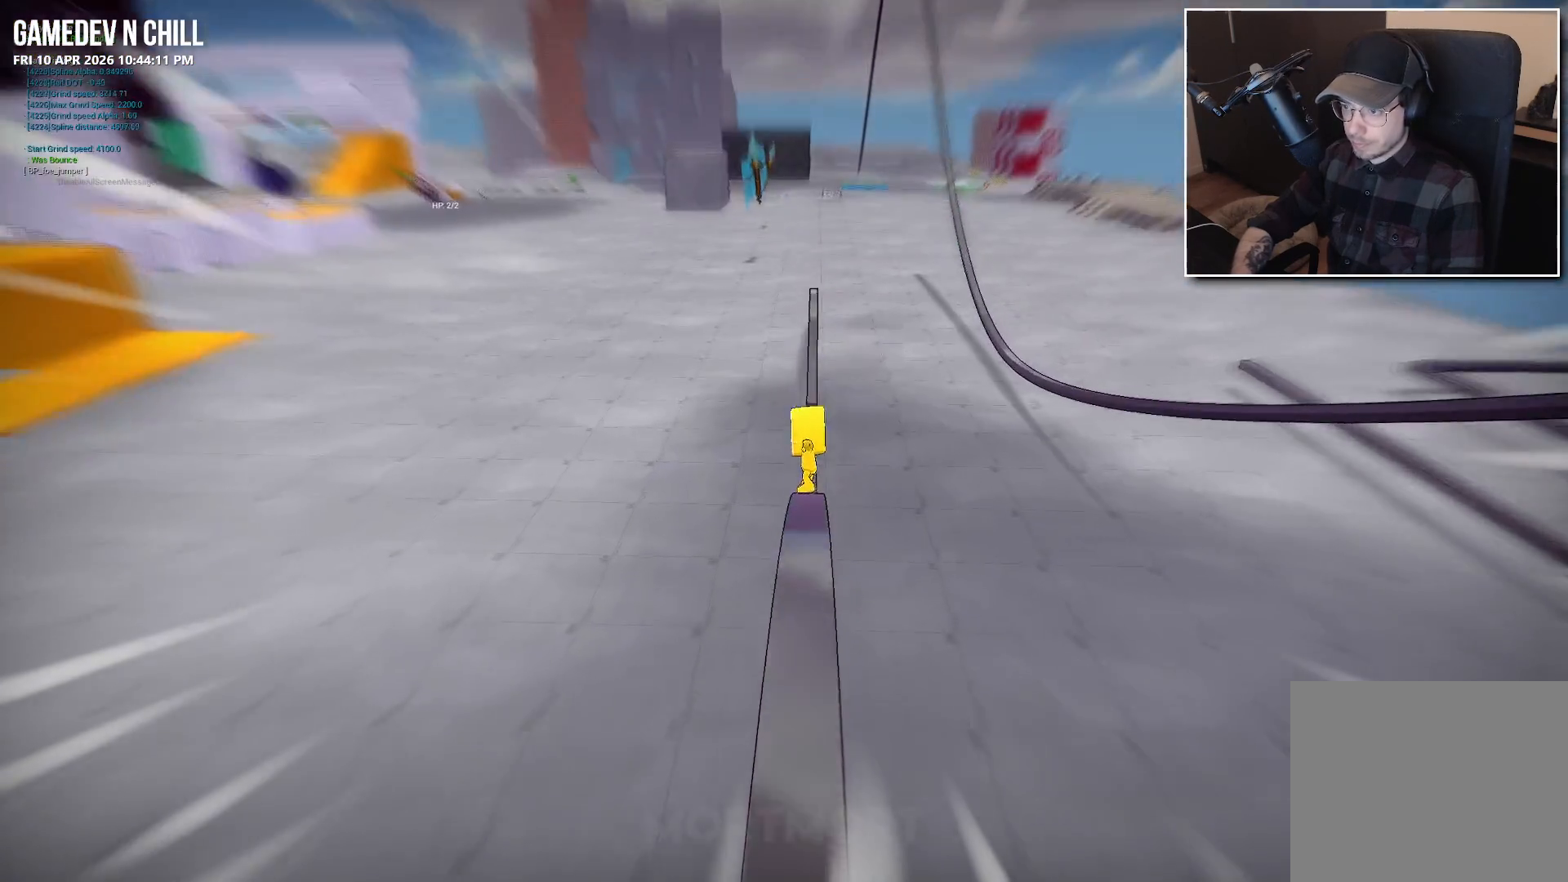
{"buttons": ["A"], "left_stick": "up", "right_stick": "center", "events": [[67, "A", "down"]]}
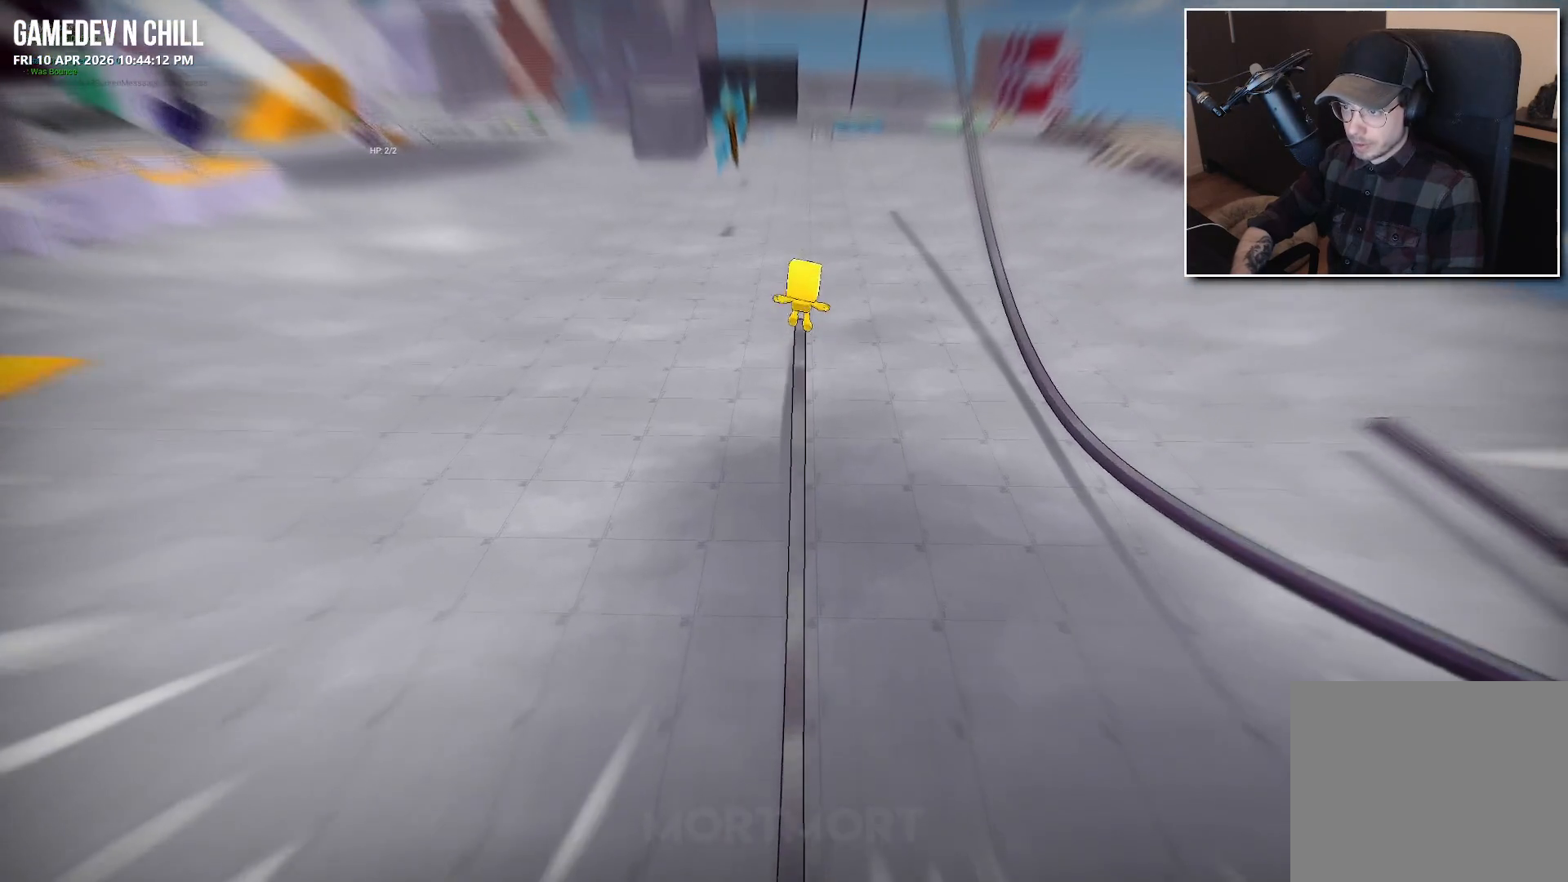
{"buttons": ["A"], "left_stick": "up-left", "right_stick": "center", "events": [[450, "left_stick", "up-left"]]}
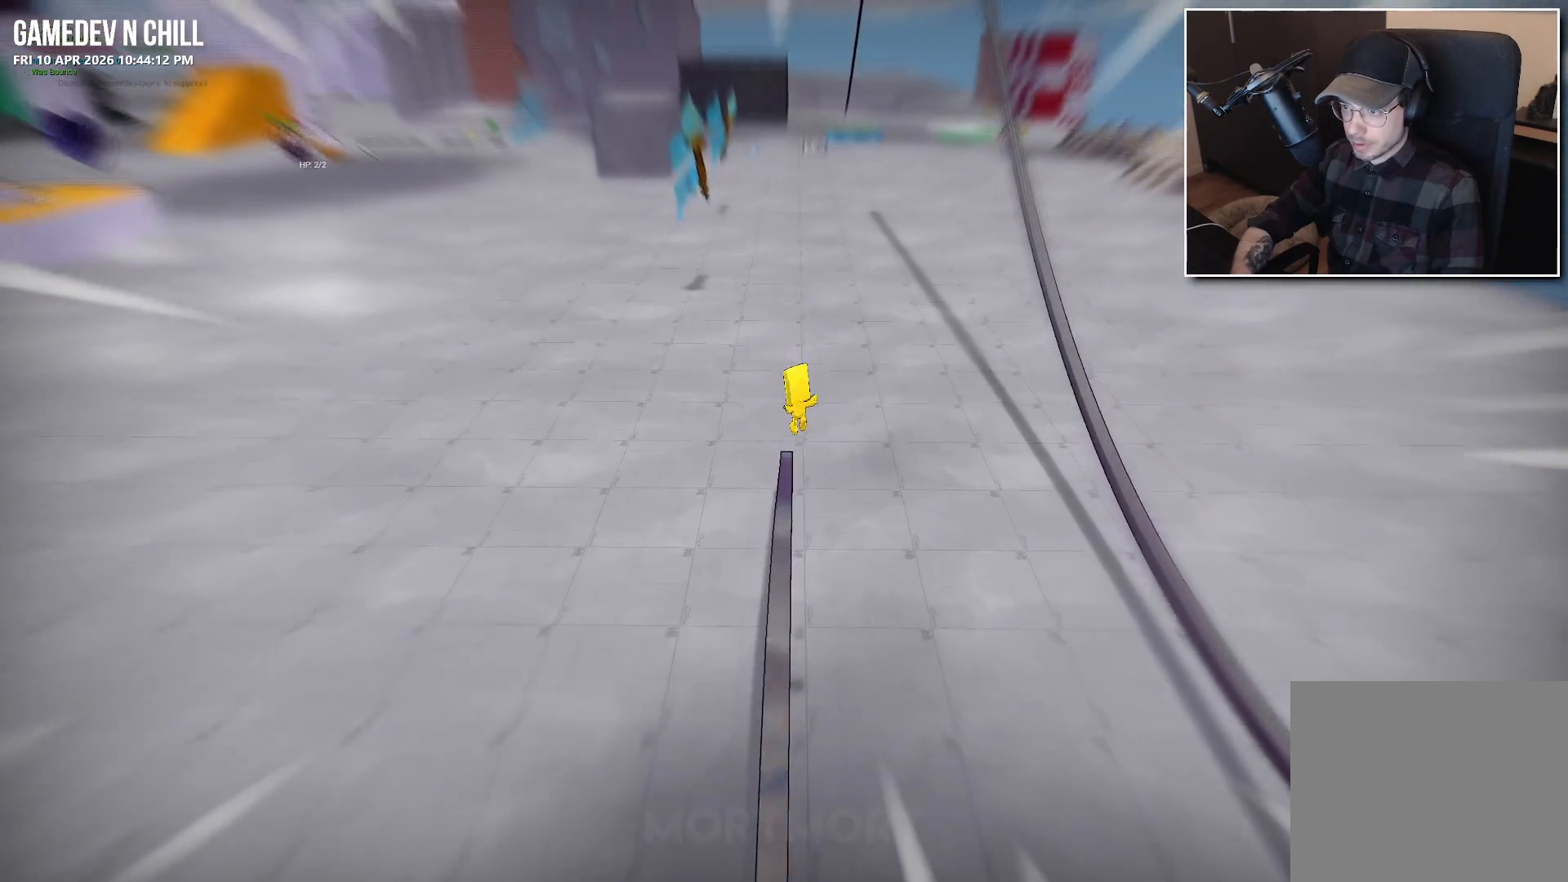
{"buttons": [], "left_stick": "up", "right_stick": "center", "events": [[100, "A", "up"], [117, "left_stick", "up"], [233, "L2", "down"], [367, "L2", "up"]]}
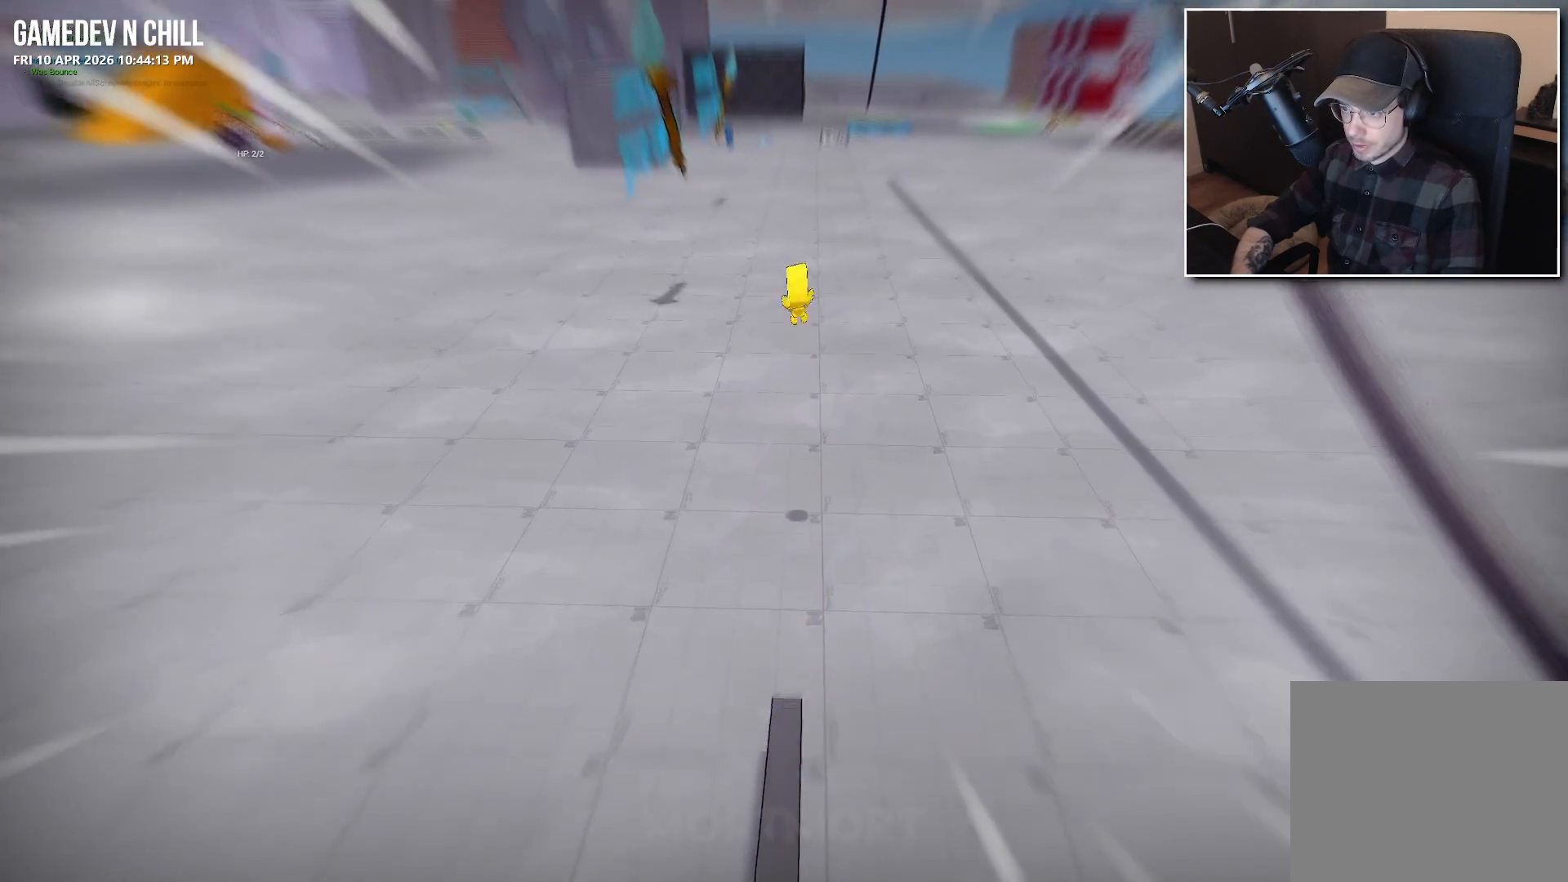
{"buttons": [], "left_stick": "up", "right_stick": "center", "events": []}
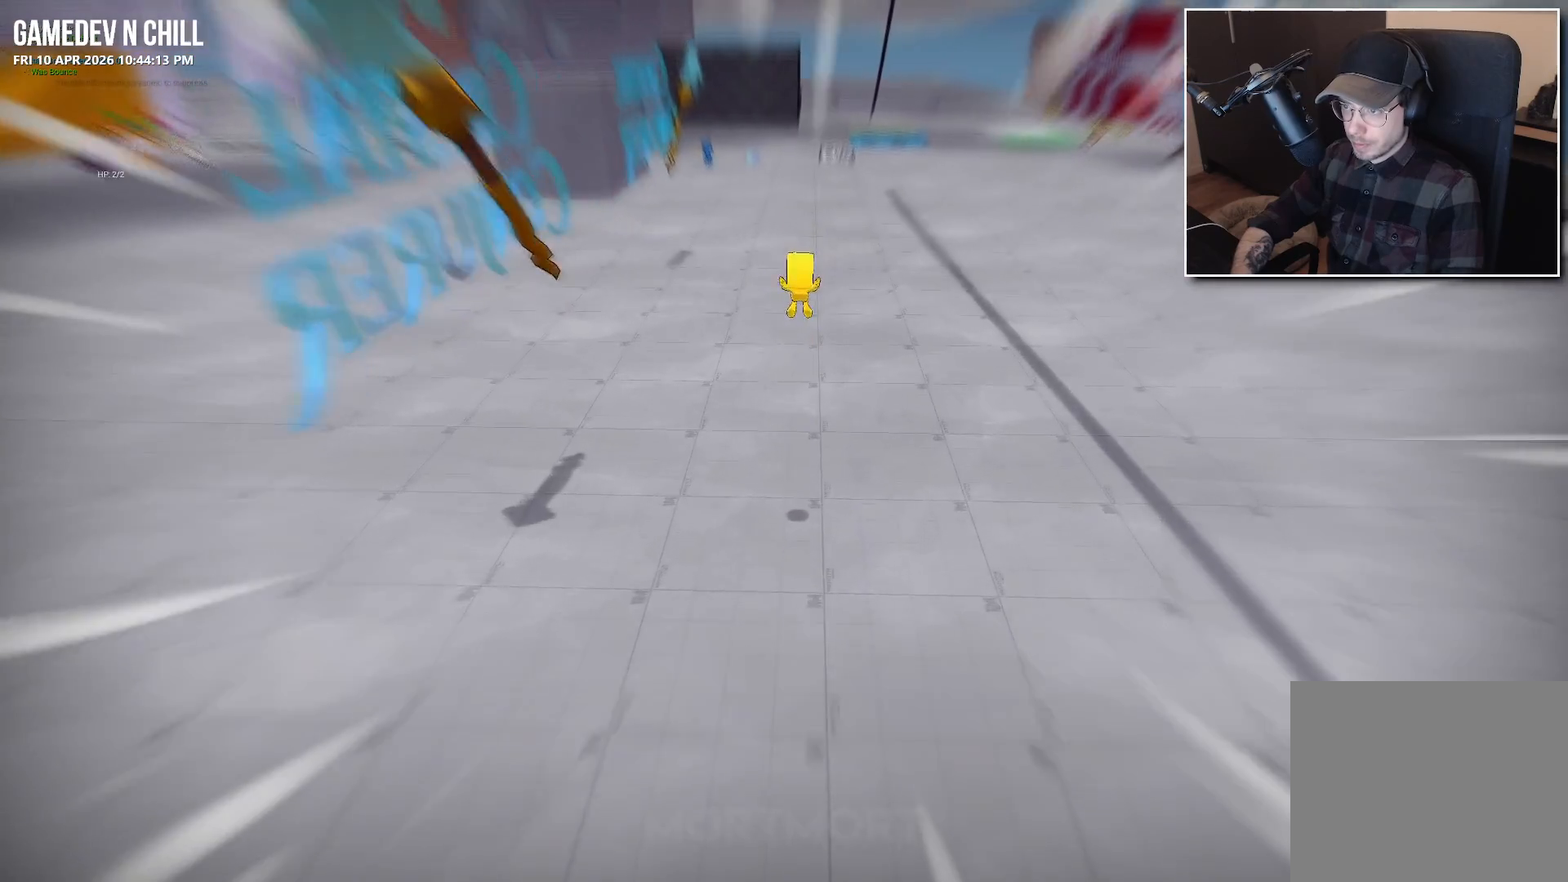
{"buttons": [], "left_stick": "up", "right_stick": "center", "events": [[167, "A", "down"], [367, "A", "up"]]}
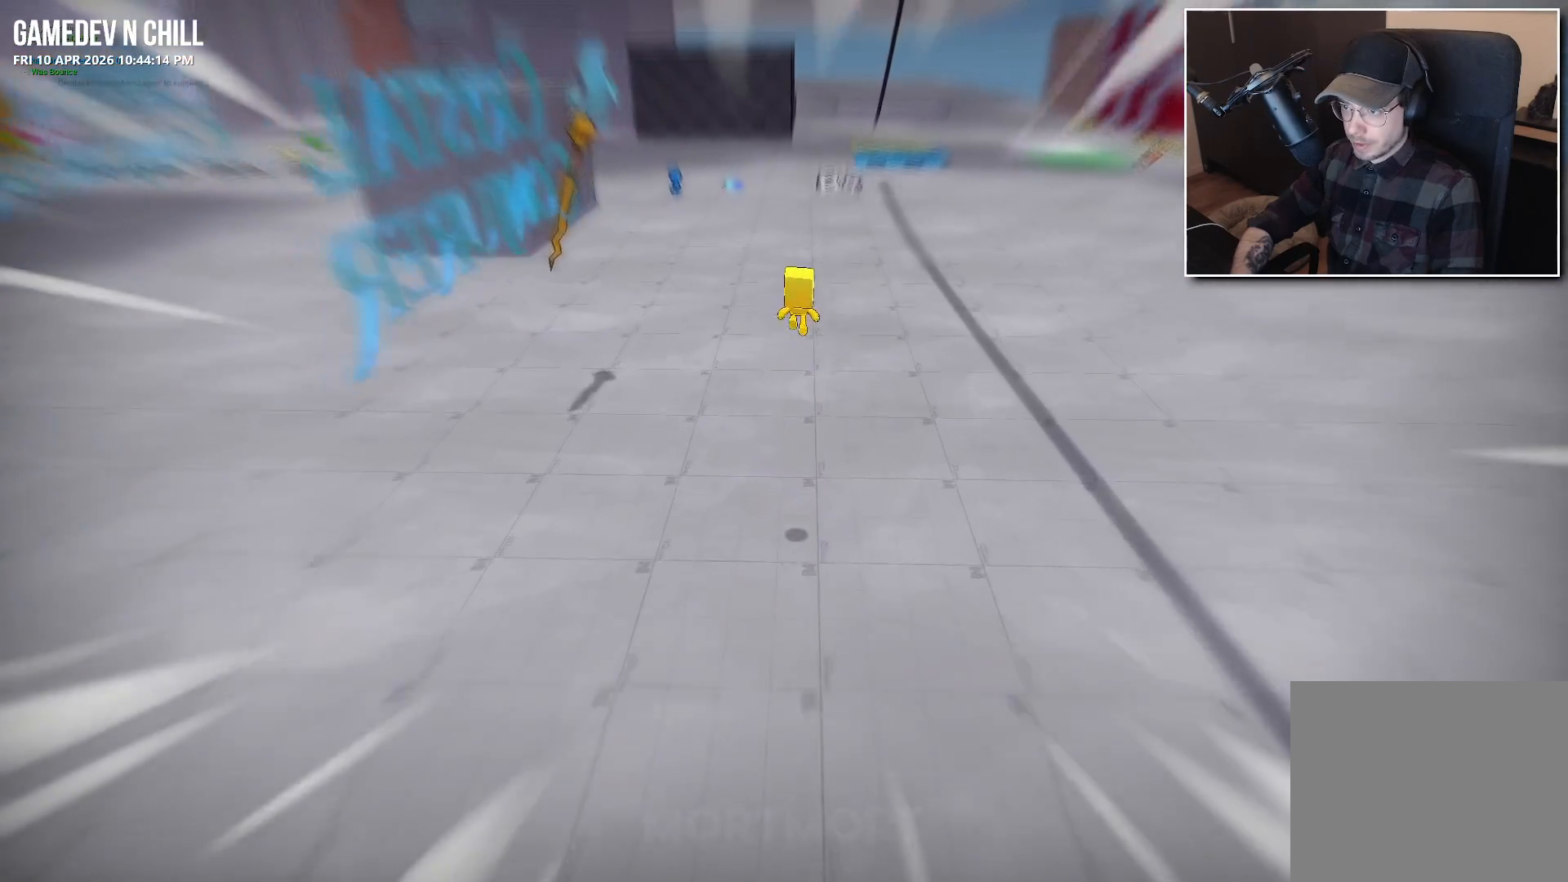
{"buttons": [], "left_stick": "center", "right_stick": "center", "events": [[217, "left_stick", "center"]]}